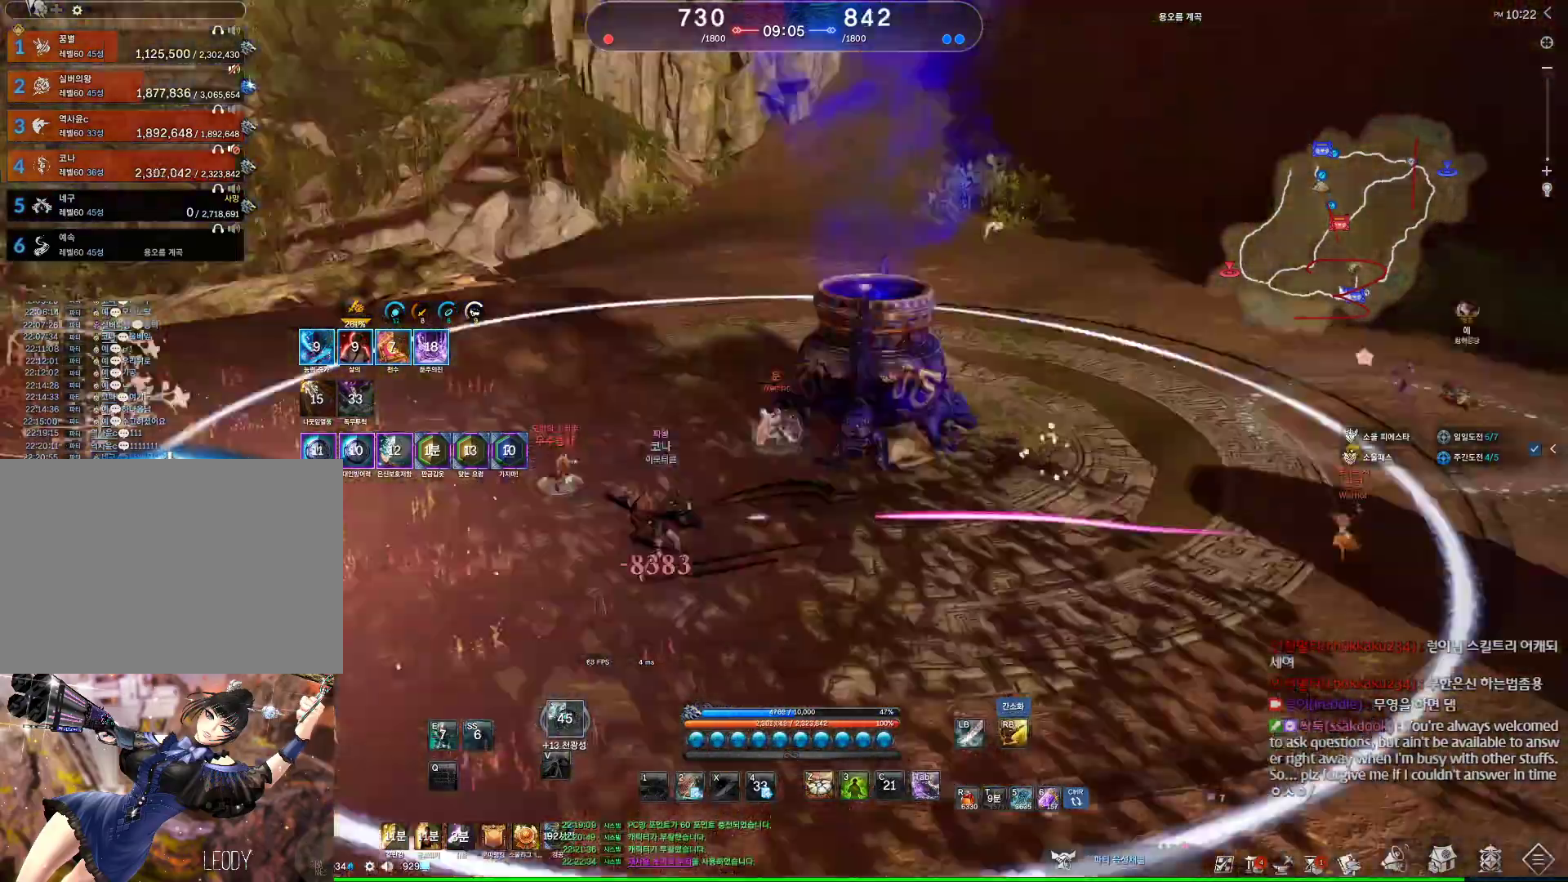
Gameplay with keyboard and mouse; each line is a JSON object with the keys and mouse buttons held at the frame after it. "events" lists presses ("down") and releases ("up") of "1", "2", "3", "4", "5", "a", "alt", "c", "ctrl", "d", "e", "f", "m", "q", "r", "s", "shift", "space", "t", "tab", "tilde", "v", "w", "x", "z", "mouse_left", "mouse_wheel", "mouse_right", "mouse_mb4" and "mouse_mb5" between this image and that frame as [ms after this image, input, new state], when the widget could be followed in between. "mouse_left", "mouse_wheel", "mouse_right", "mouse_mb4", "mouse_mb5" = the "left", "wheel", "right", "mb4", "mb5" buttons of the "mouse" list. No other keys are recorded. "wheel" means that the mouse wheel is clicked or scrolled. Not read: mouse_move.
{"keys": ["w"], "mouse": [], "events": [[34, "mouse_right", "down"], [67, "a", "up"], [67, "mouse_right", "up"], [134, "mouse_right", "down"], [234, "mouse_right", "up"]]}
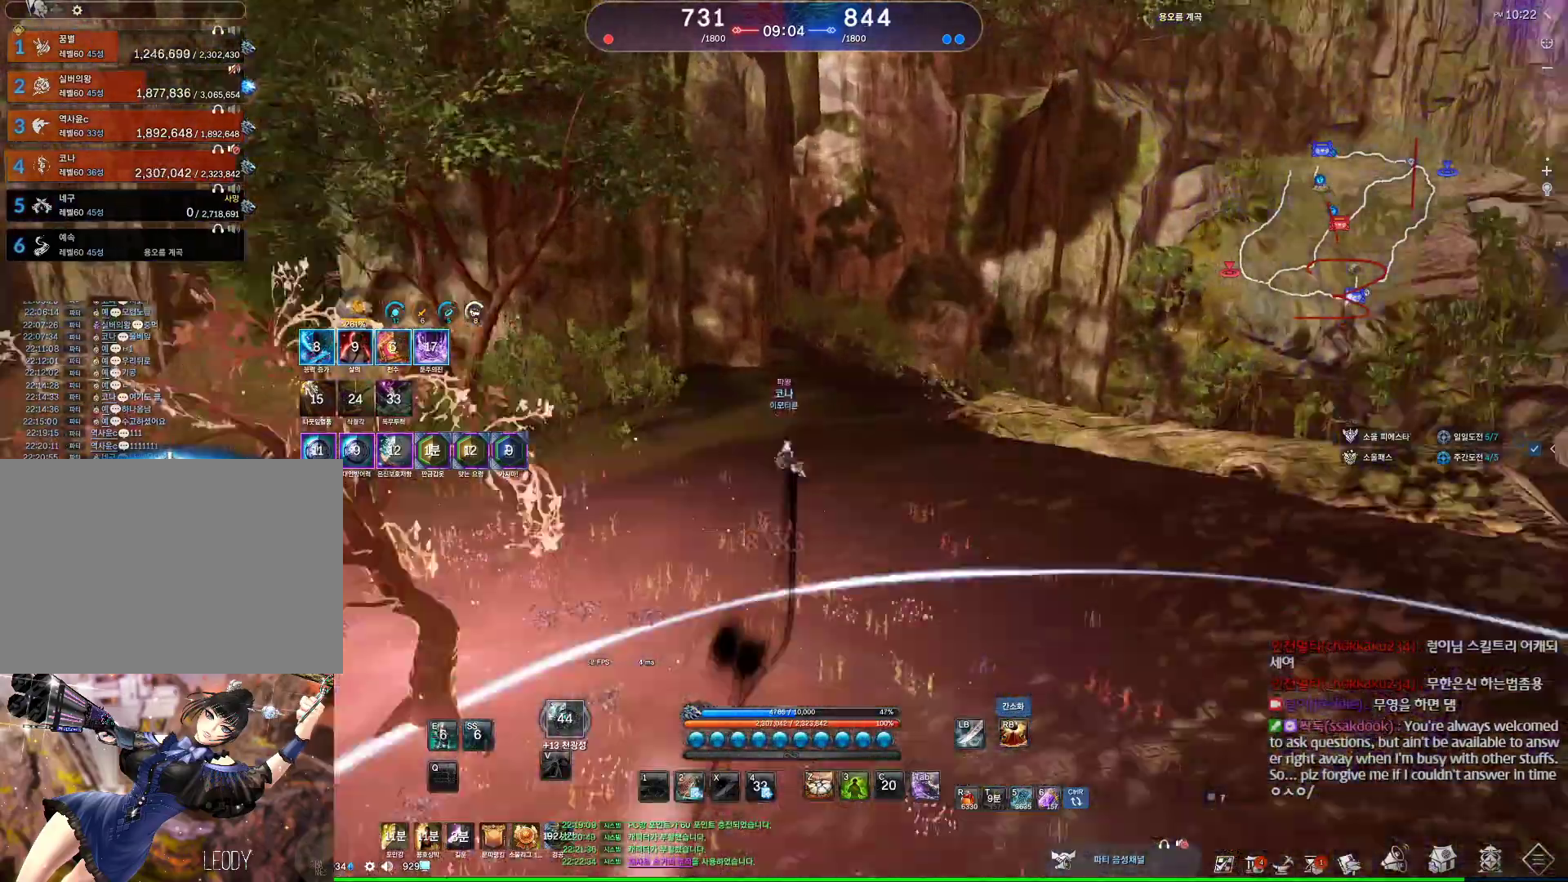
{"keys": ["w"], "mouse": [], "events": []}
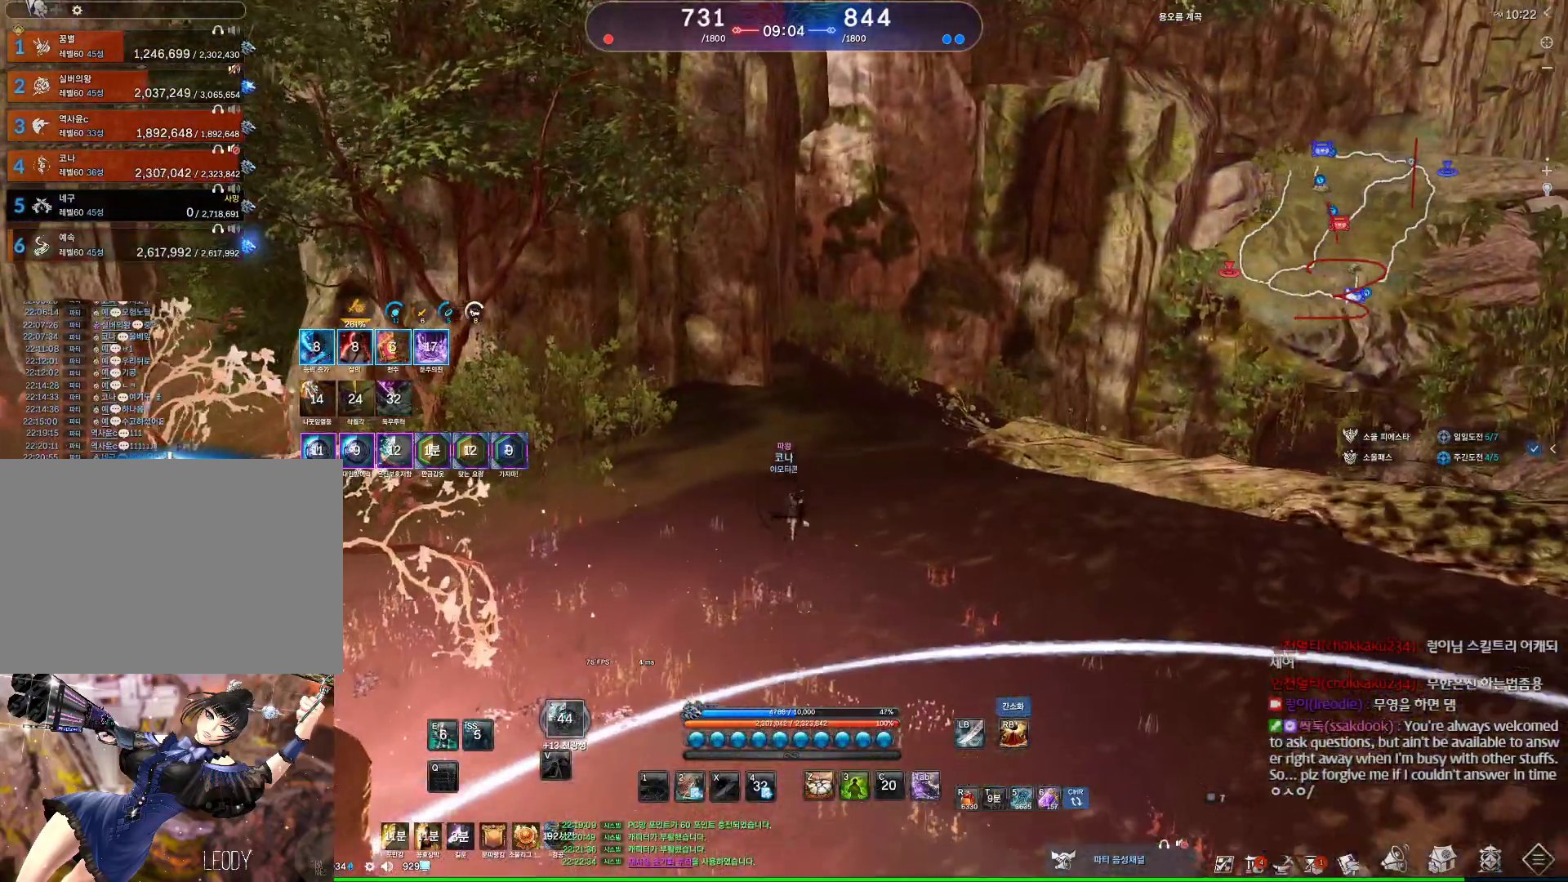
{"keys": ["w"], "mouse": ["wheel"], "events": [[100, "mouse_wheel", "down"]]}
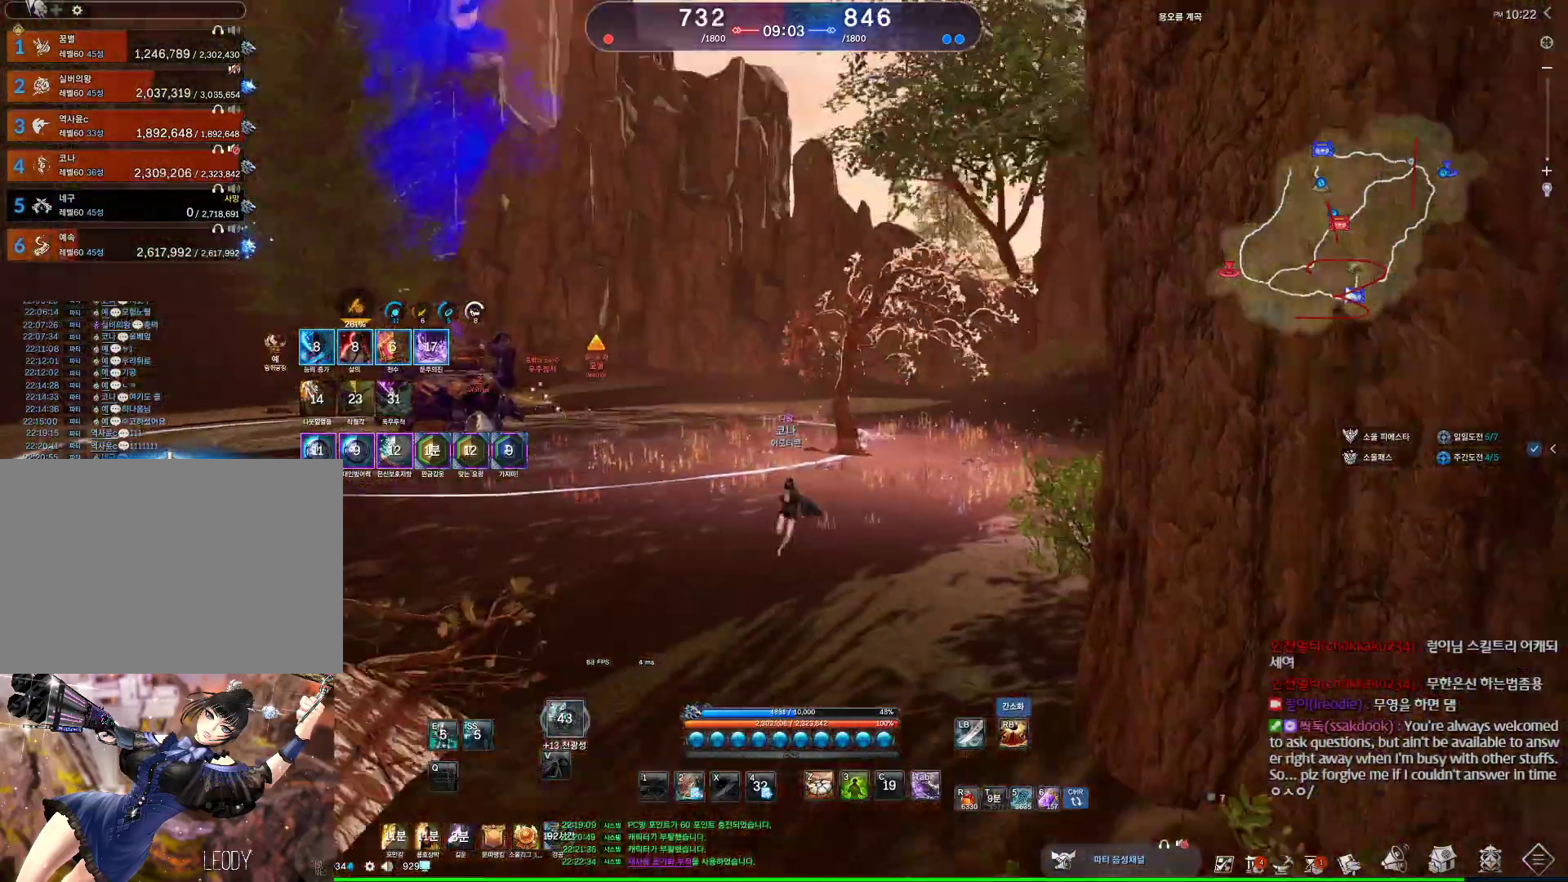
{"keys": ["w"], "mouse": ["wheel"], "events": []}
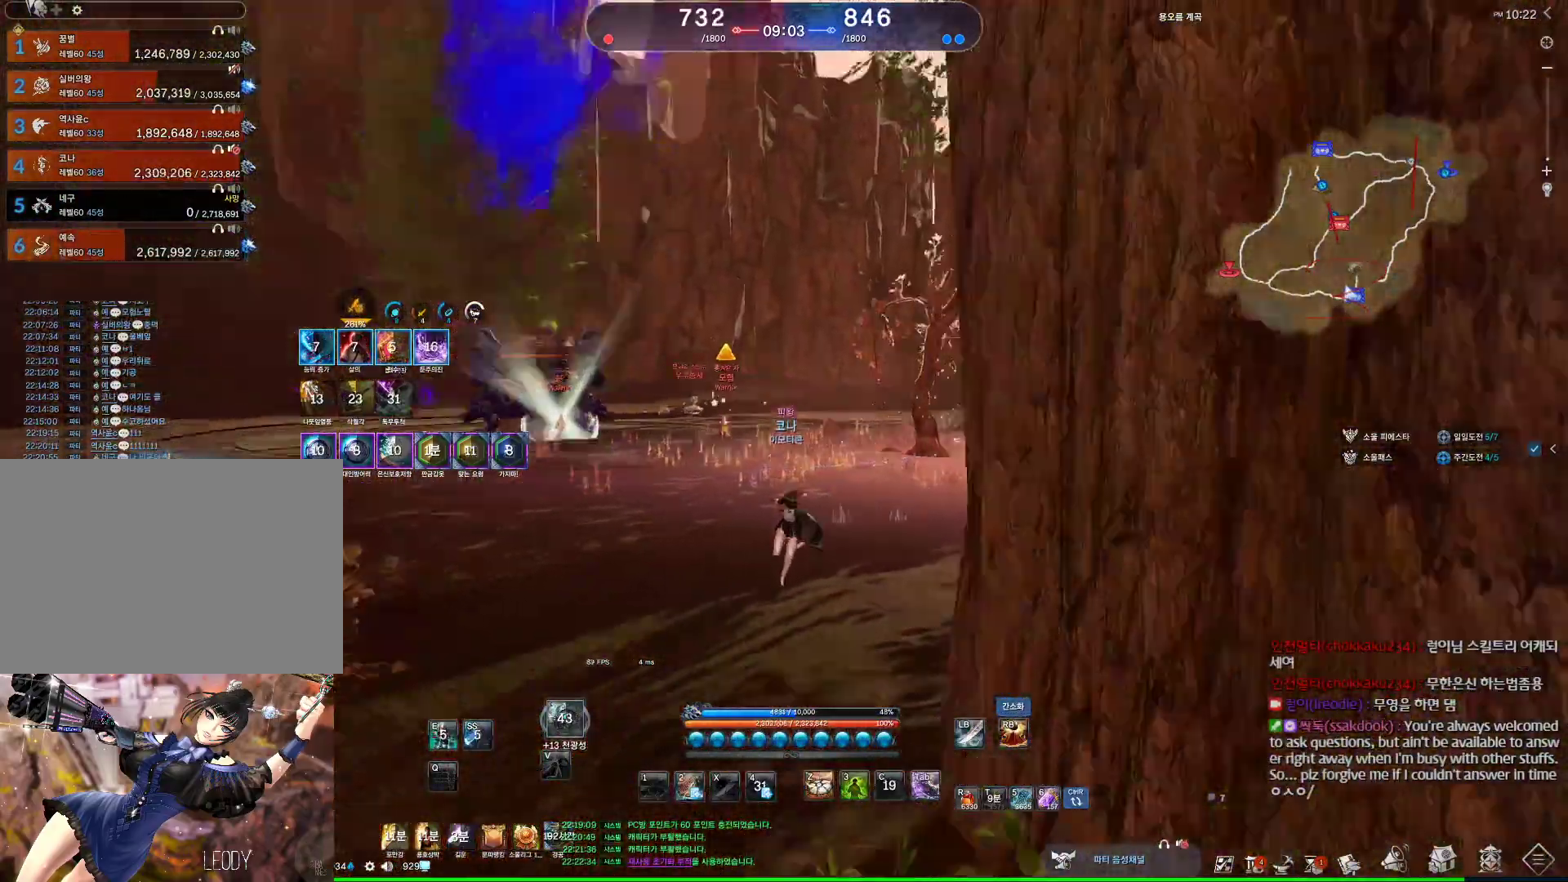
{"keys": ["w"], "mouse": ["wheel"], "events": []}
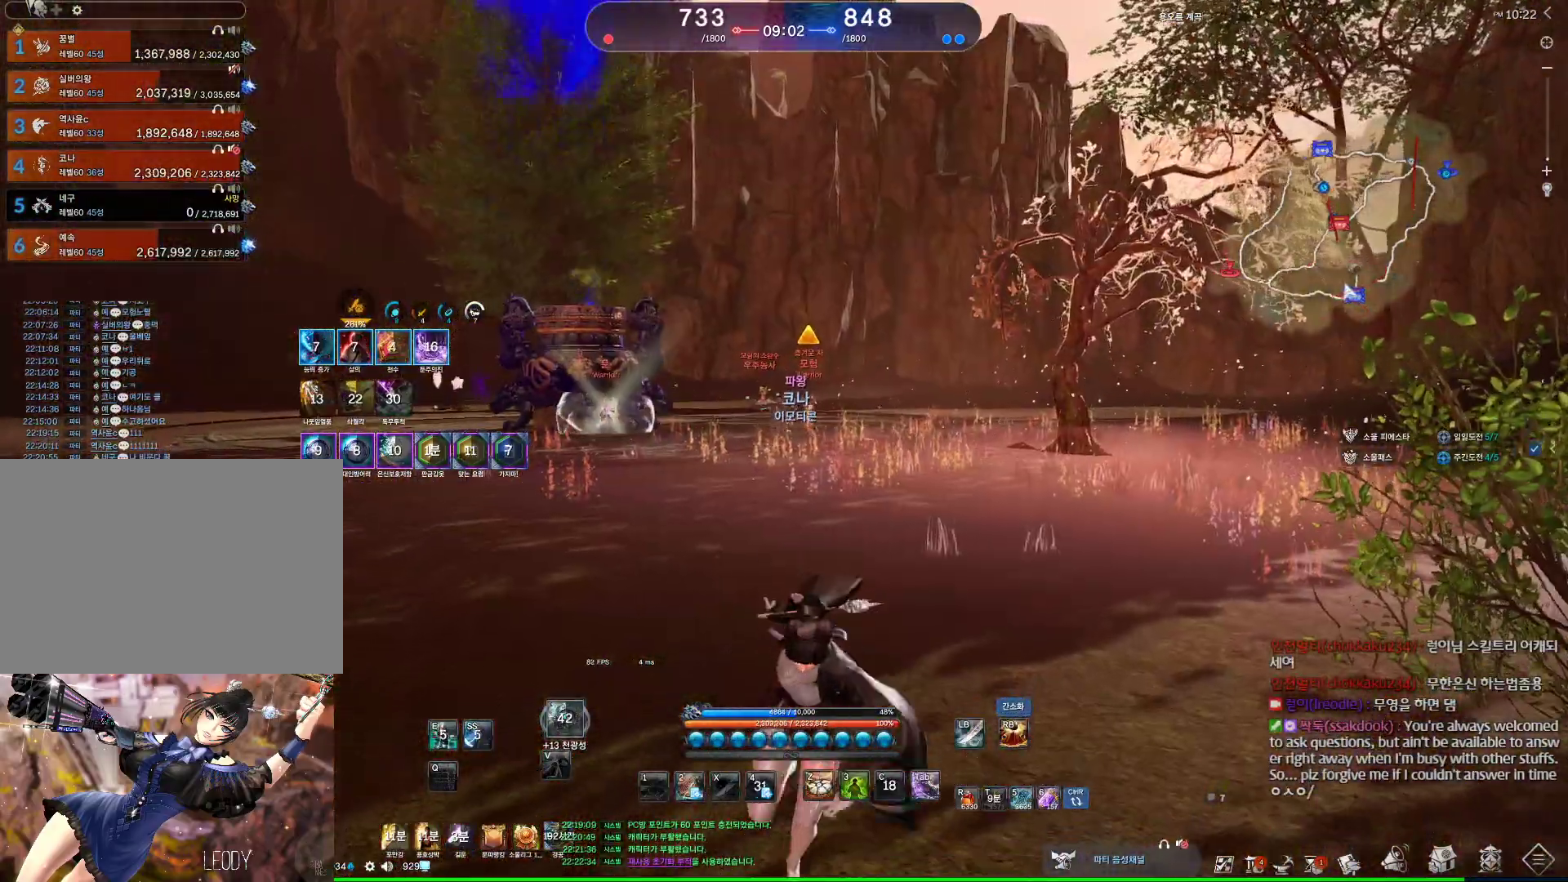
{"keys": ["w"], "mouse": [], "events": [[67, "2", "down"], [67, "mouse_wheel", "up"], [167, "2", "up"]]}
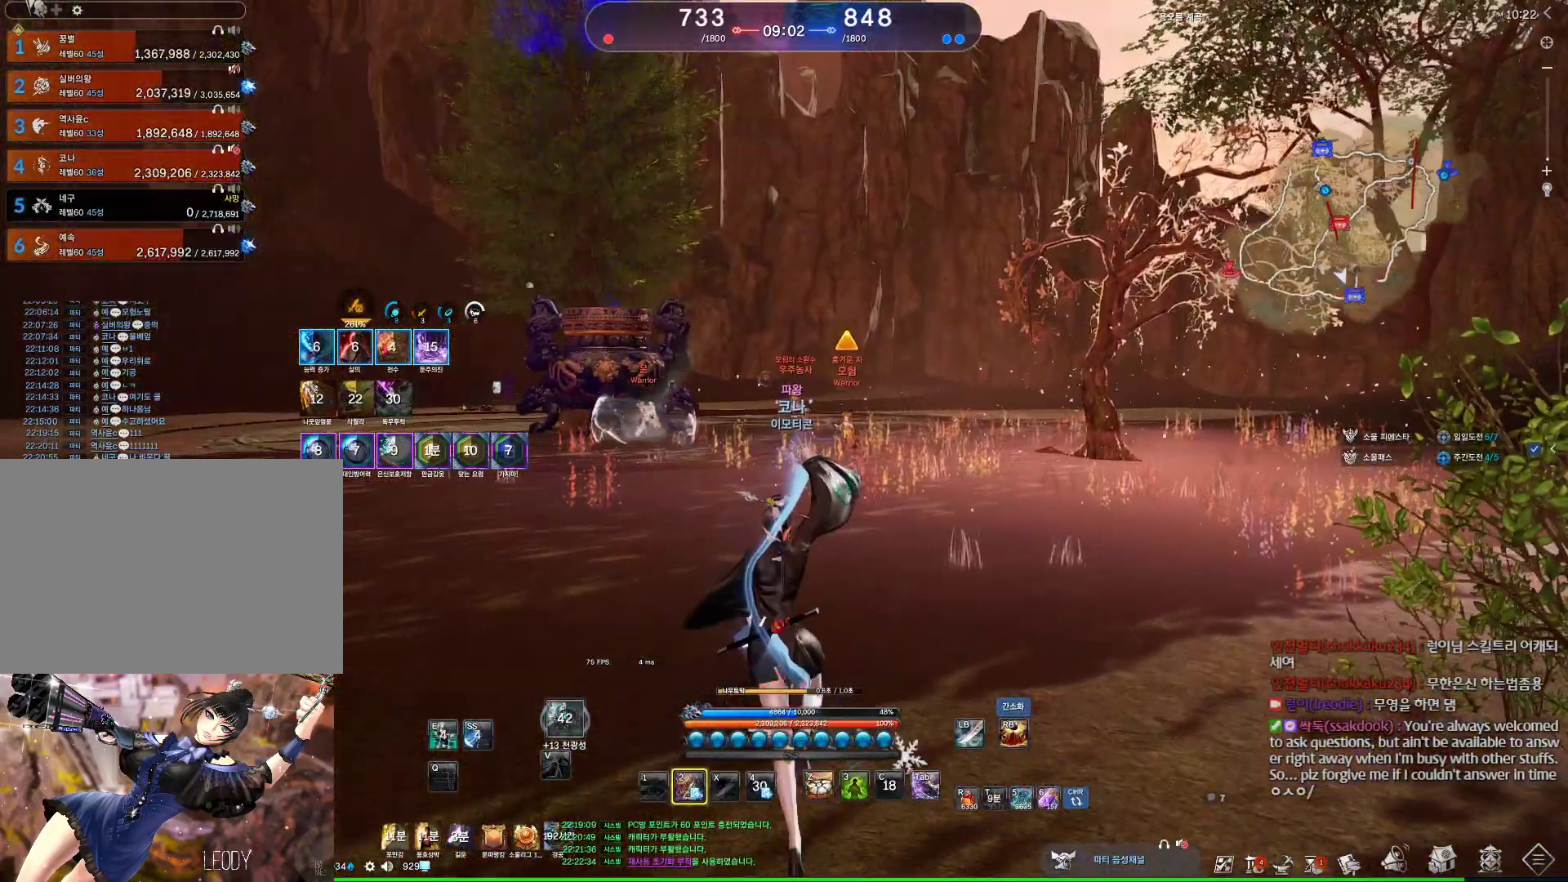
{"keys": ["w"], "mouse": [], "events": [[367, "2", "down"], [500, "2", "up"]]}
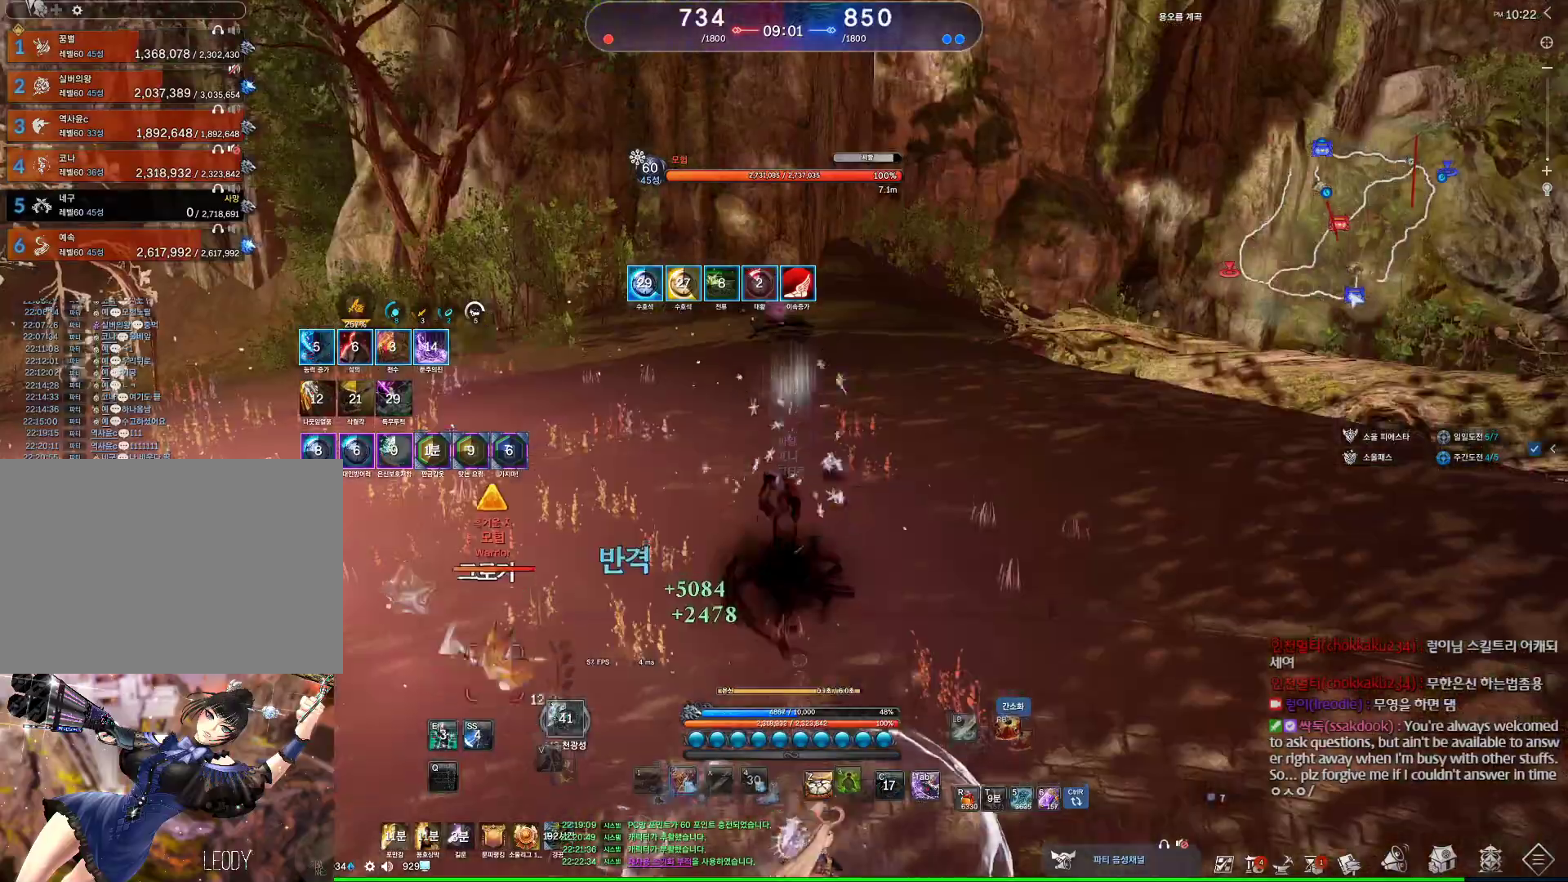
{"keys": ["w"], "mouse": [], "events": []}
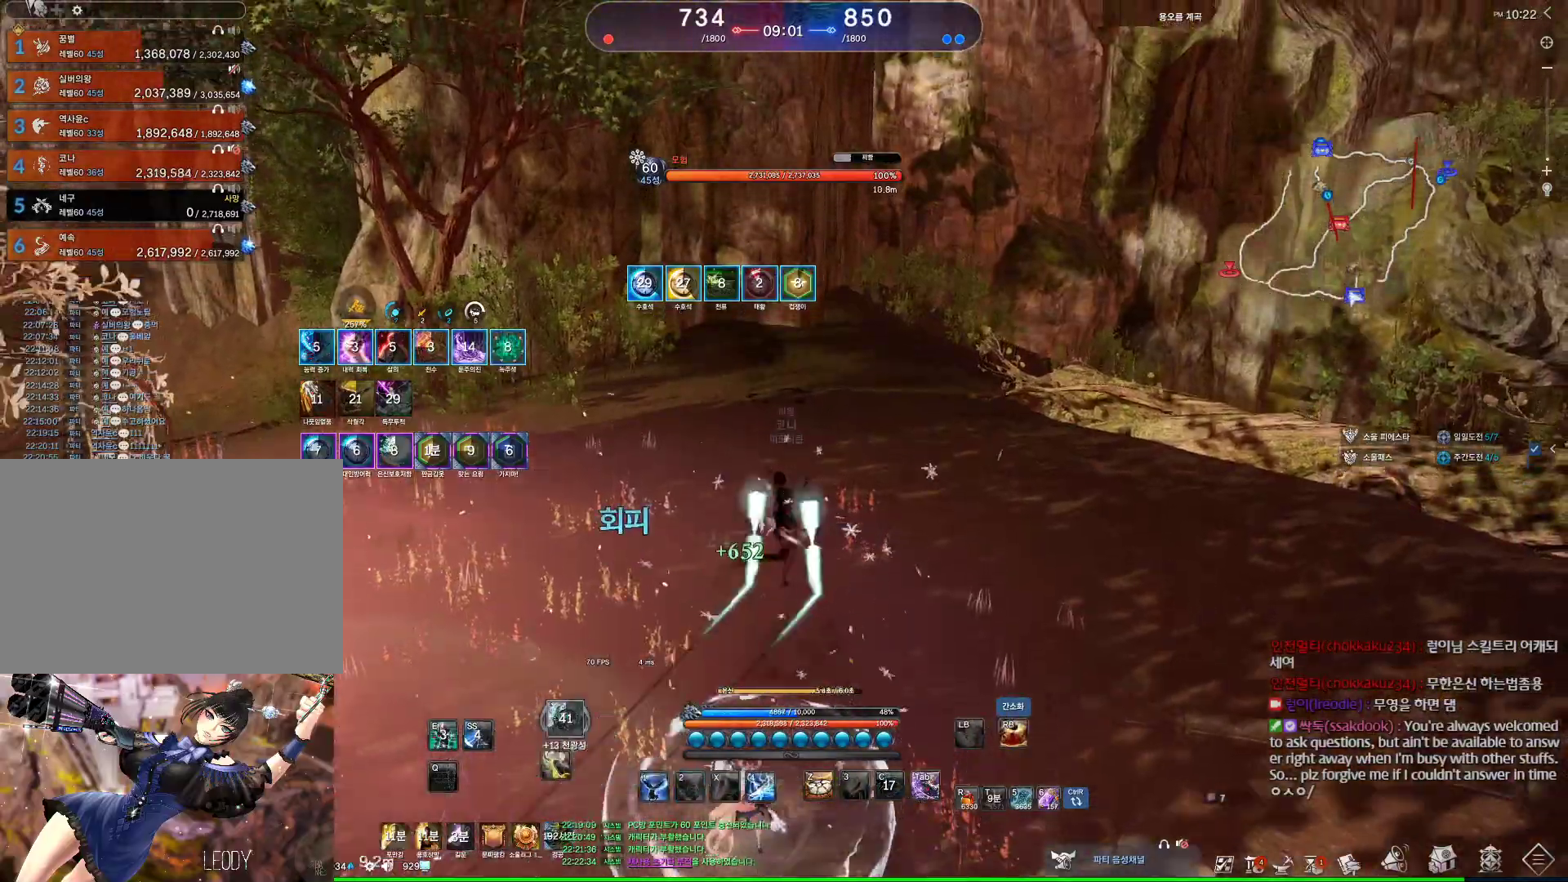
{"keys": ["d", "tab", "w"], "mouse": [], "events": [[67, "d", "down"], [400, "tab", "down"]]}
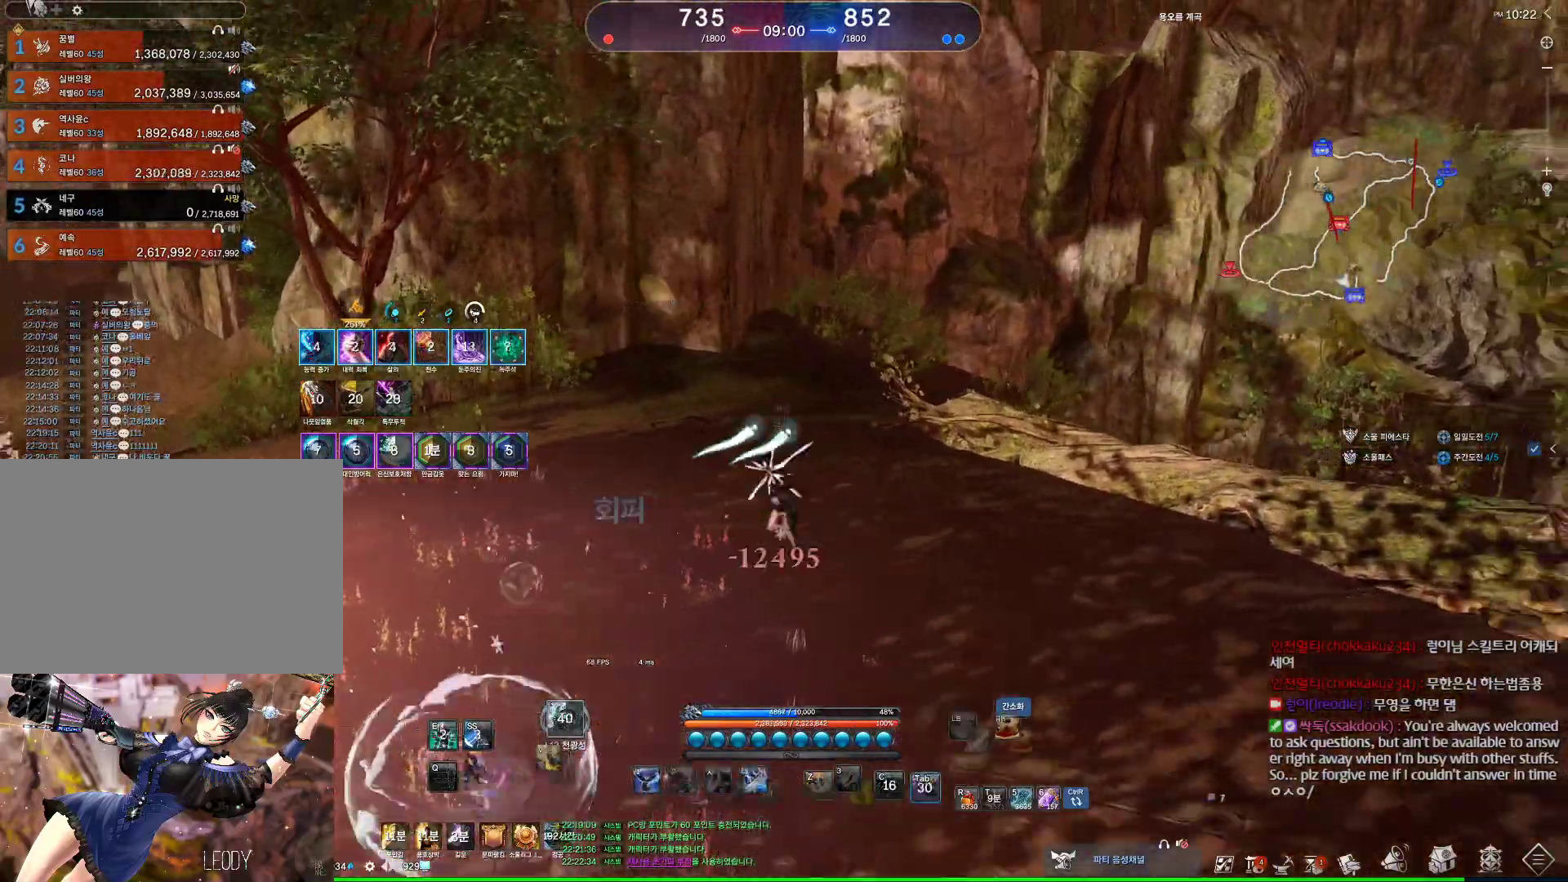
{"keys": ["d"], "mouse": [], "events": [[34, "tab", "up"], [100, "w", "up"]]}
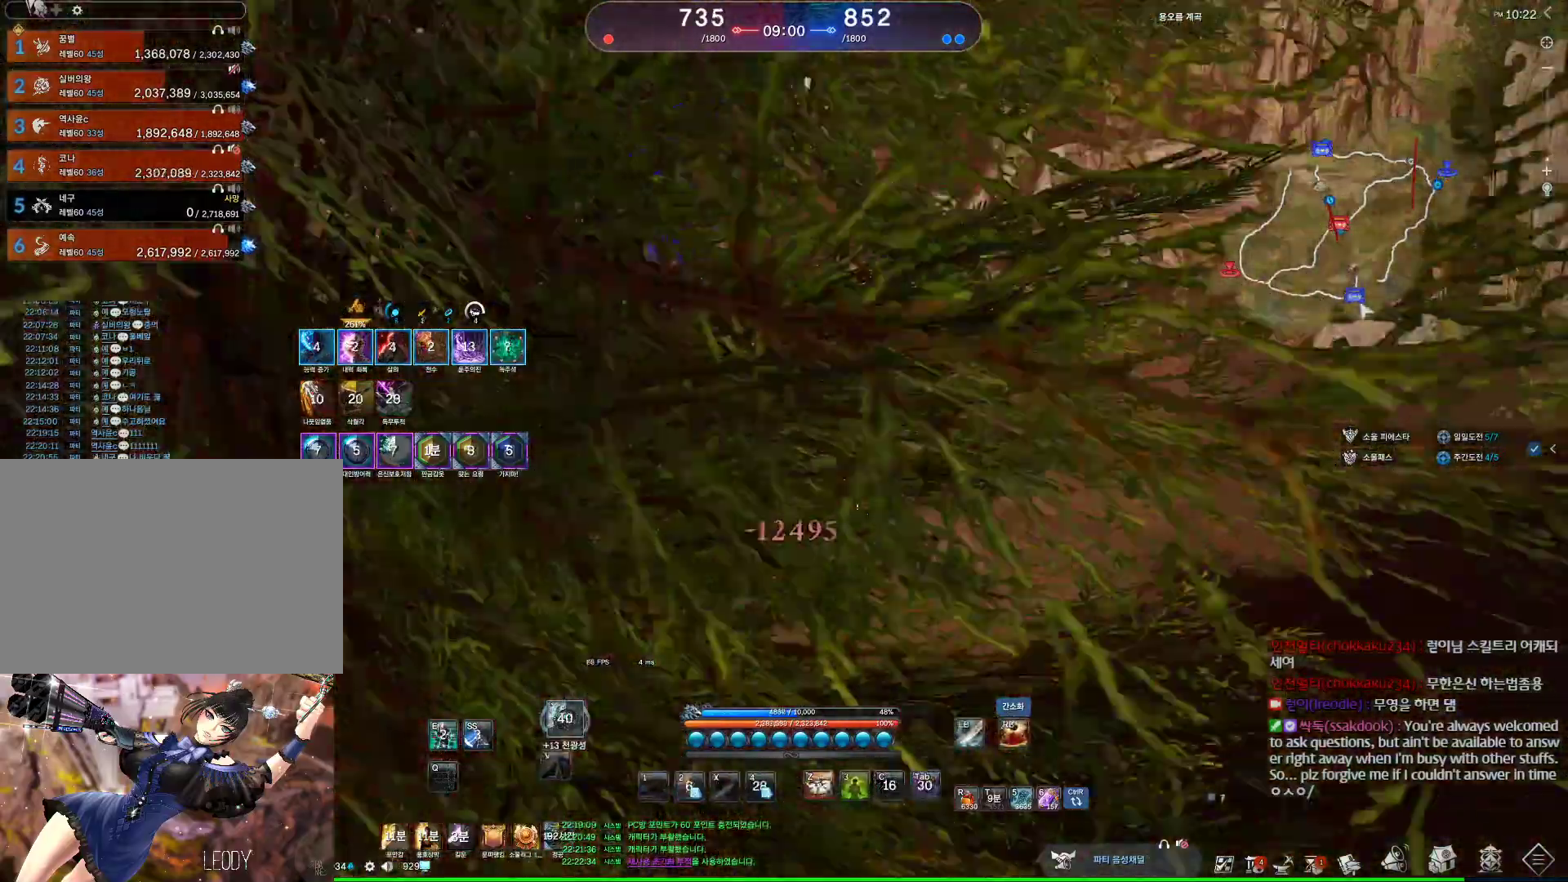
{"keys": ["a"], "mouse": ["wheel"], "events": [[34, "a", "down"], [34, "d", "up"], [500, "mouse_wheel", "down"]]}
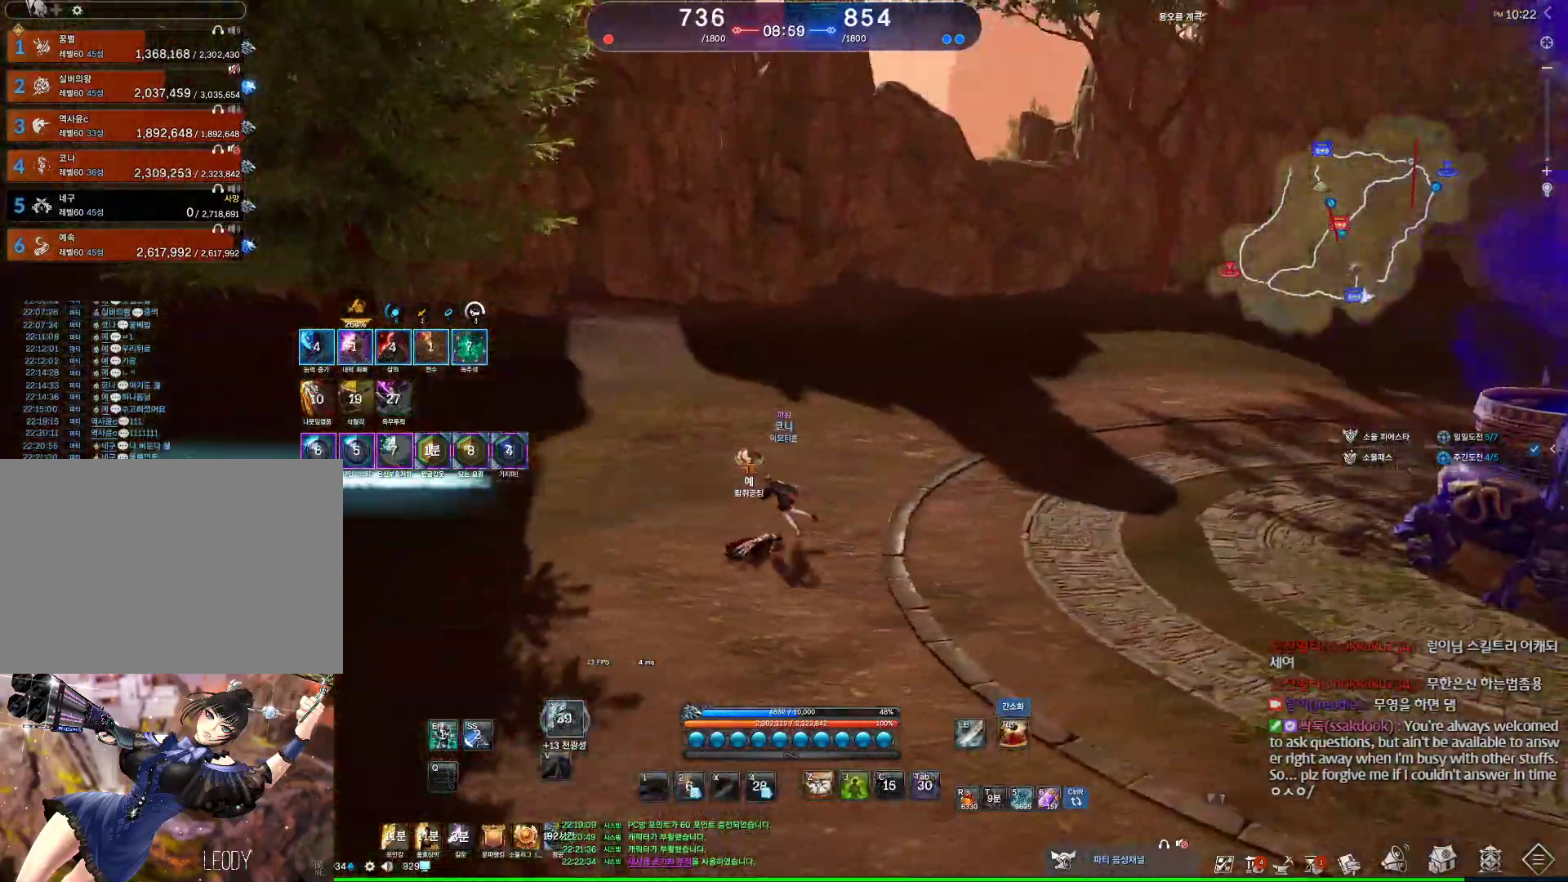
{"keys": ["a"], "mouse": ["wheel"], "events": []}
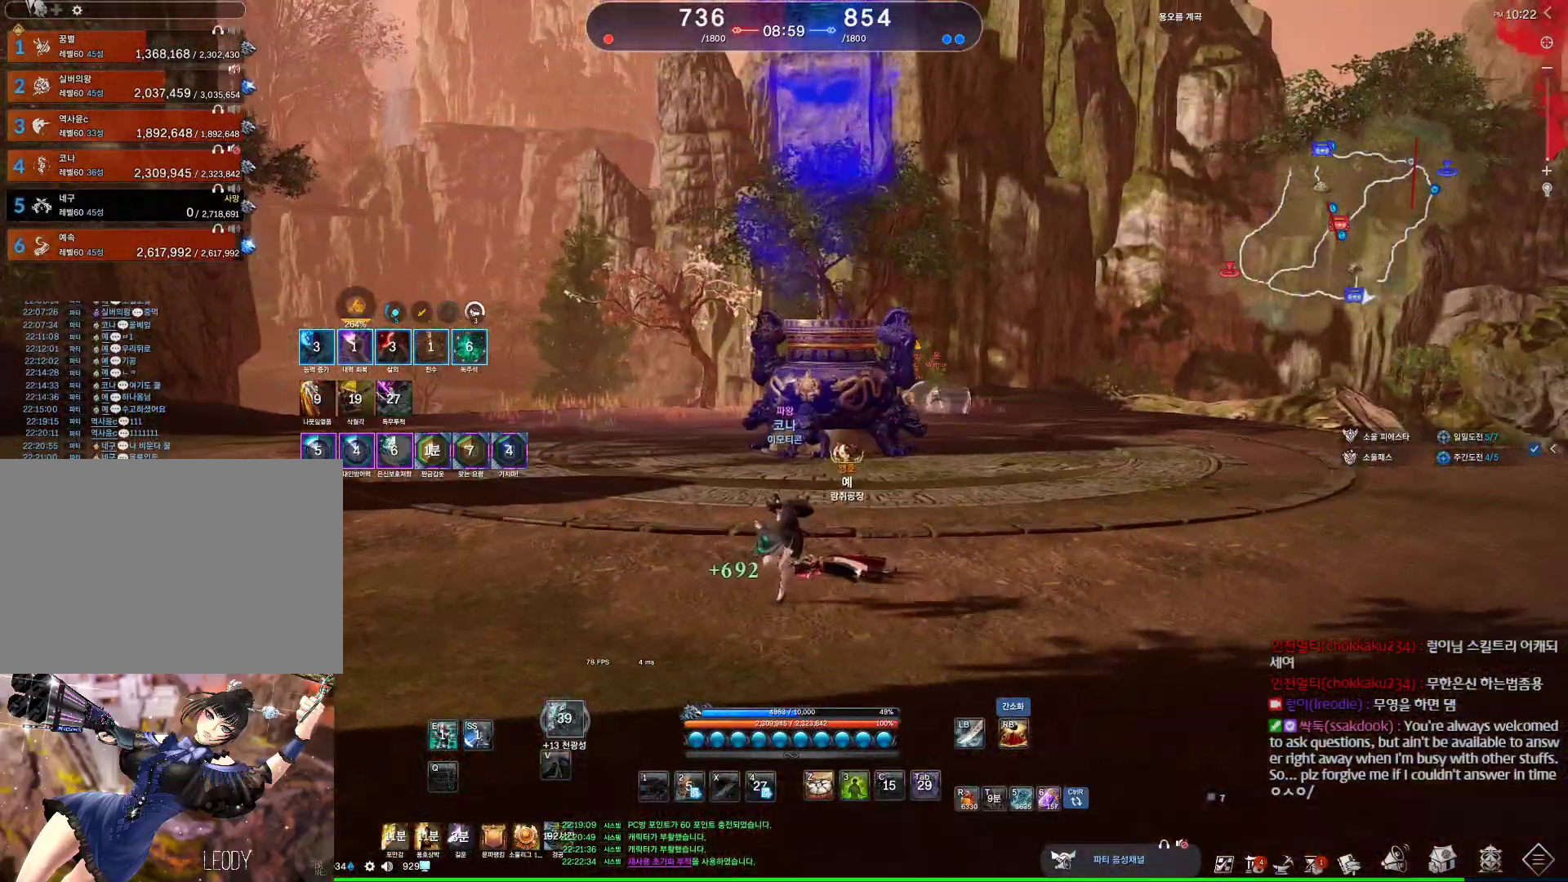
{"keys": ["a"], "mouse": ["wheel"], "events": []}
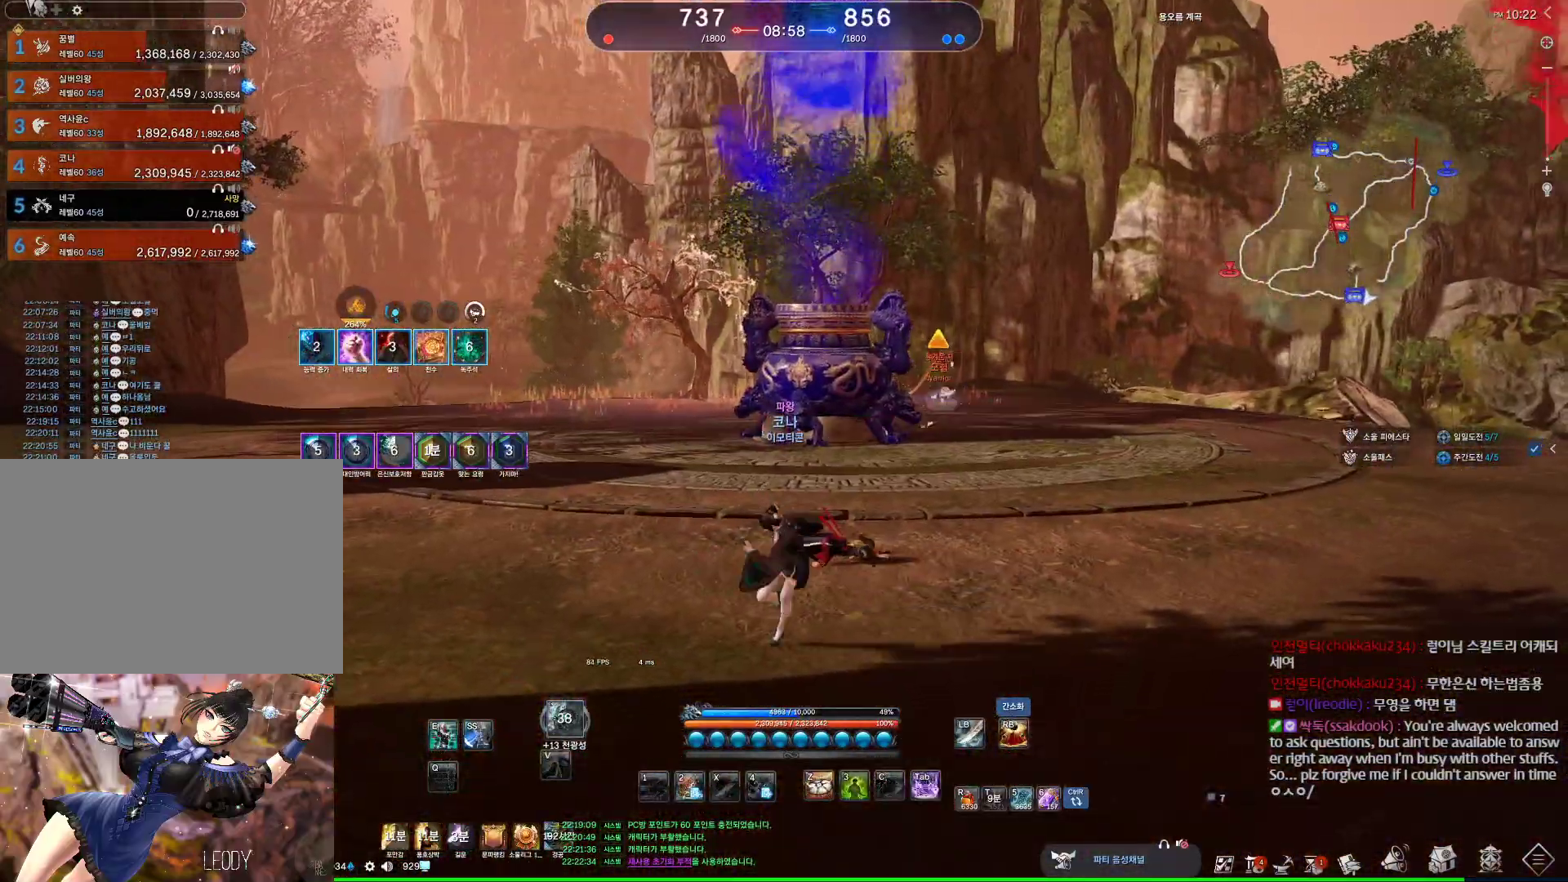
{"keys": ["a", "tab"], "mouse": [], "events": [[367, "mouse_wheel", "up"], [434, "tab", "down"]]}
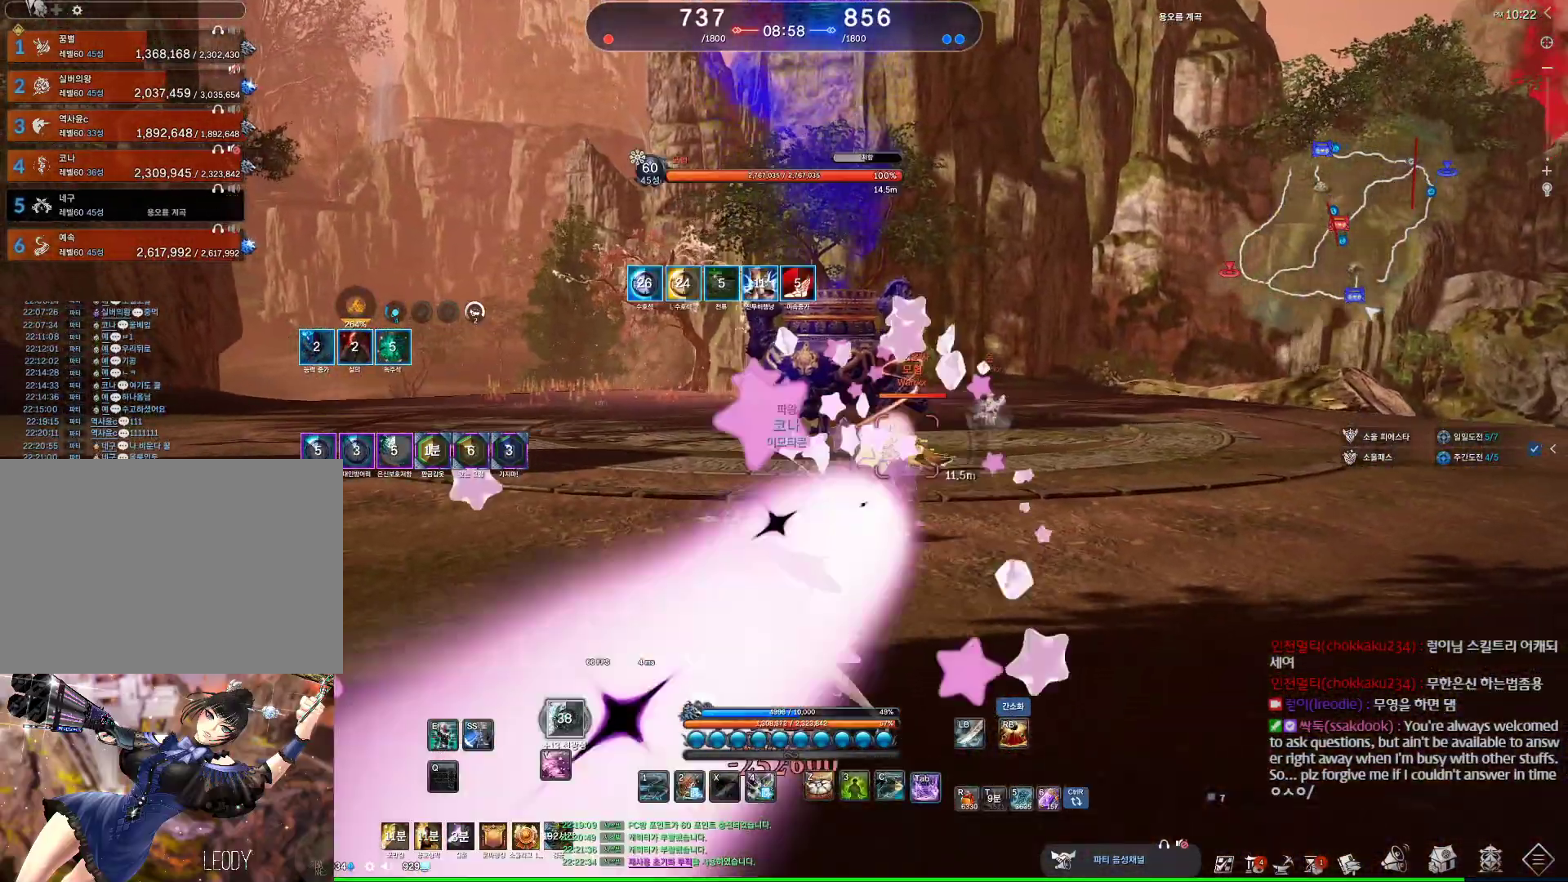
{"keys": ["a", "e"], "mouse": [], "events": [[67, "tab", "up"], [234, "e", "down"]]}
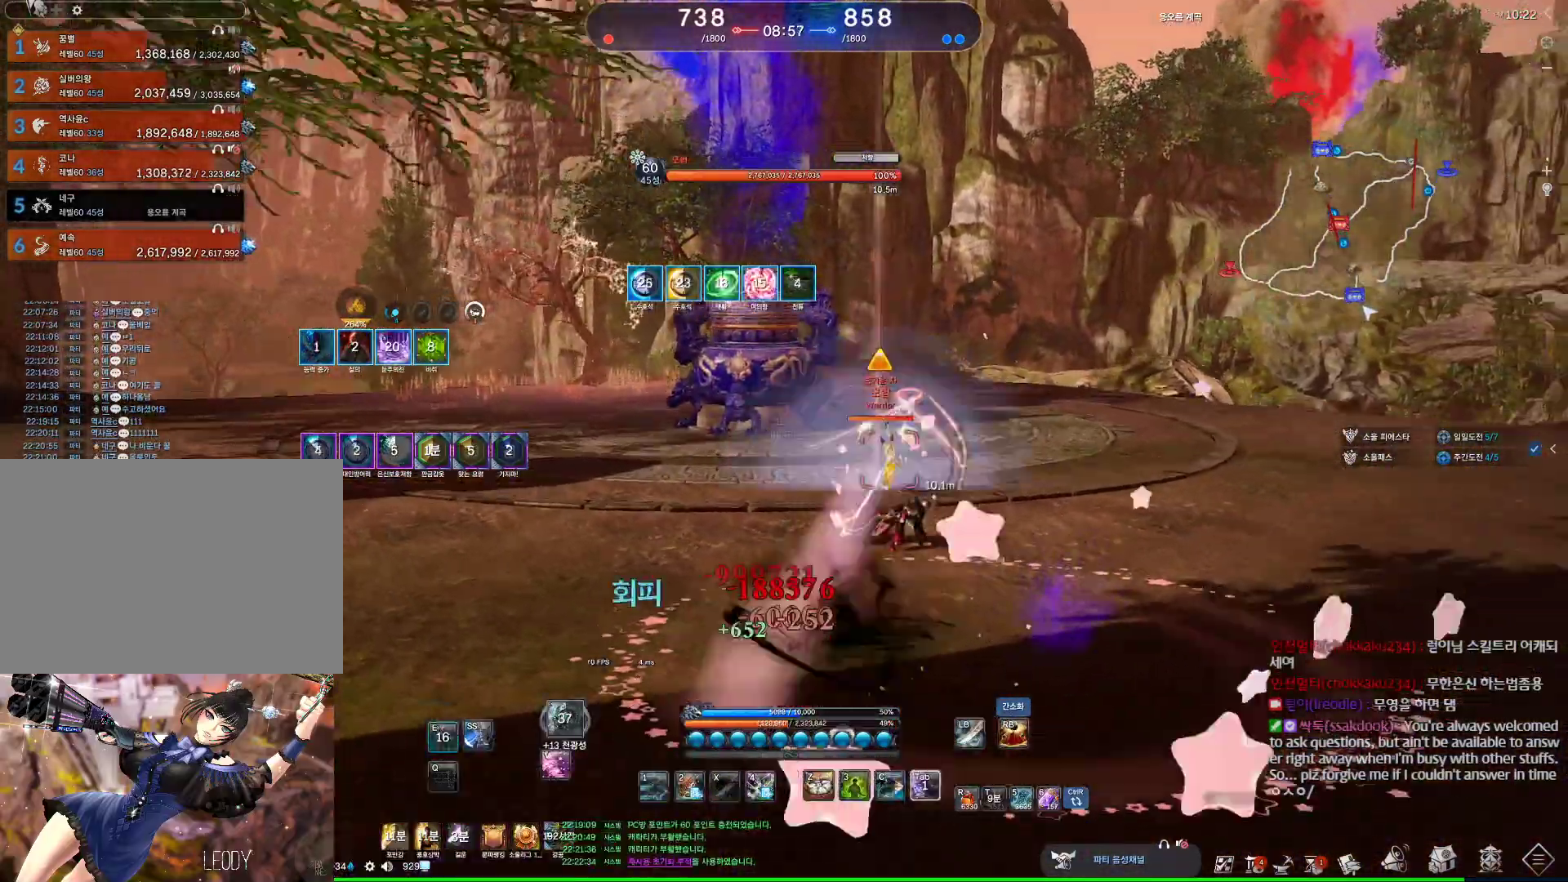
{"keys": ["2", "a", "space"], "mouse": [], "events": [[134, "e", "up"], [300, "4", "down"], [400, "4", "up"], [400, "space", "down"], [500, "2", "down"]]}
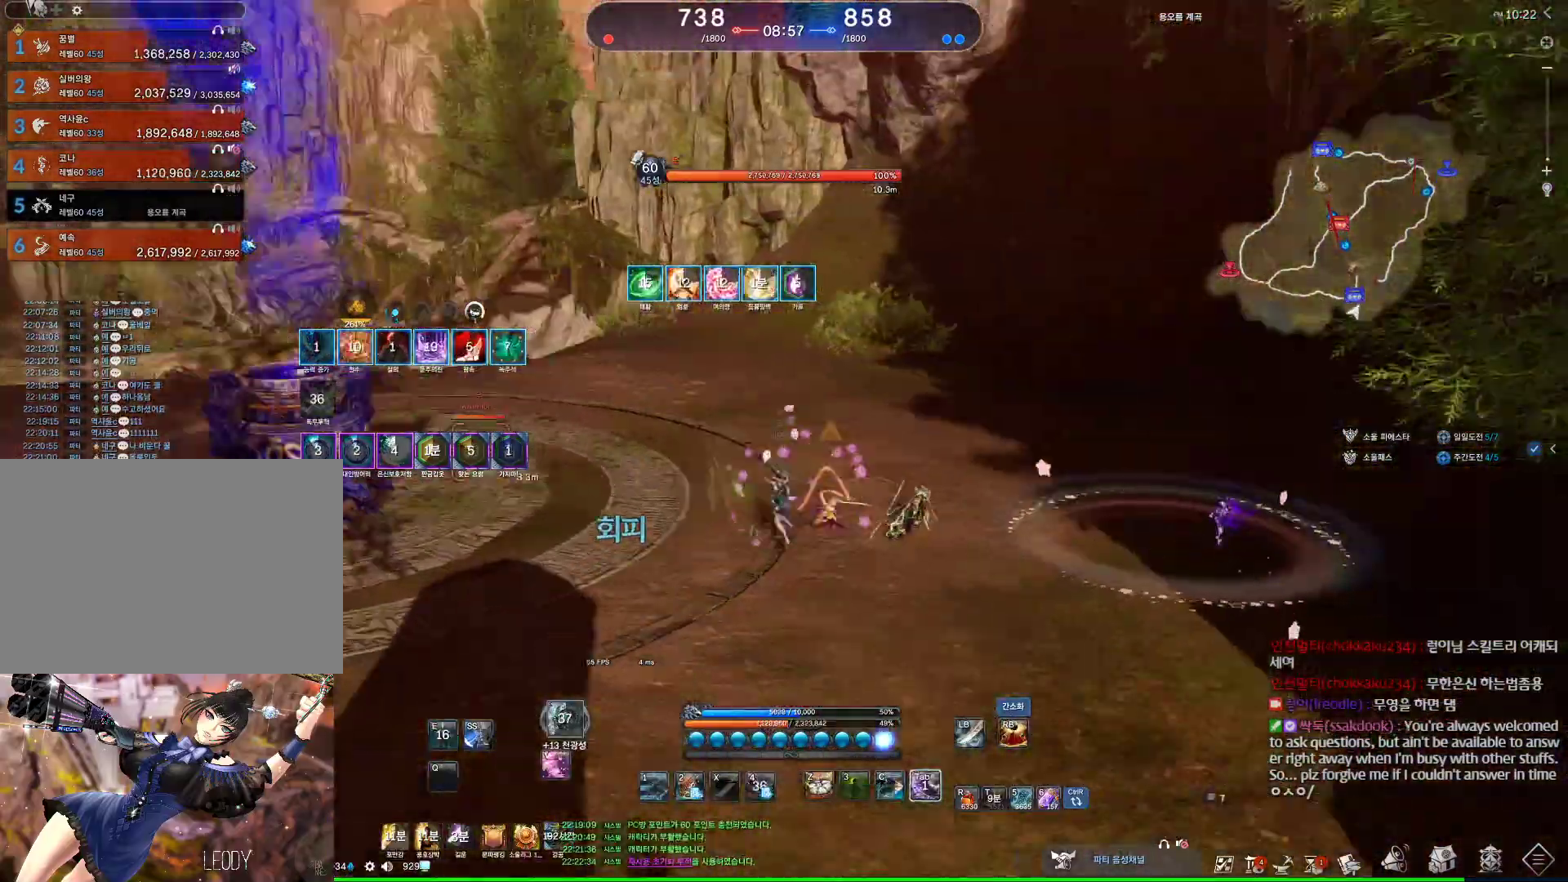
{"keys": ["a"], "mouse": [], "events": [[34, "space", "up"], [100, "2", "up"]]}
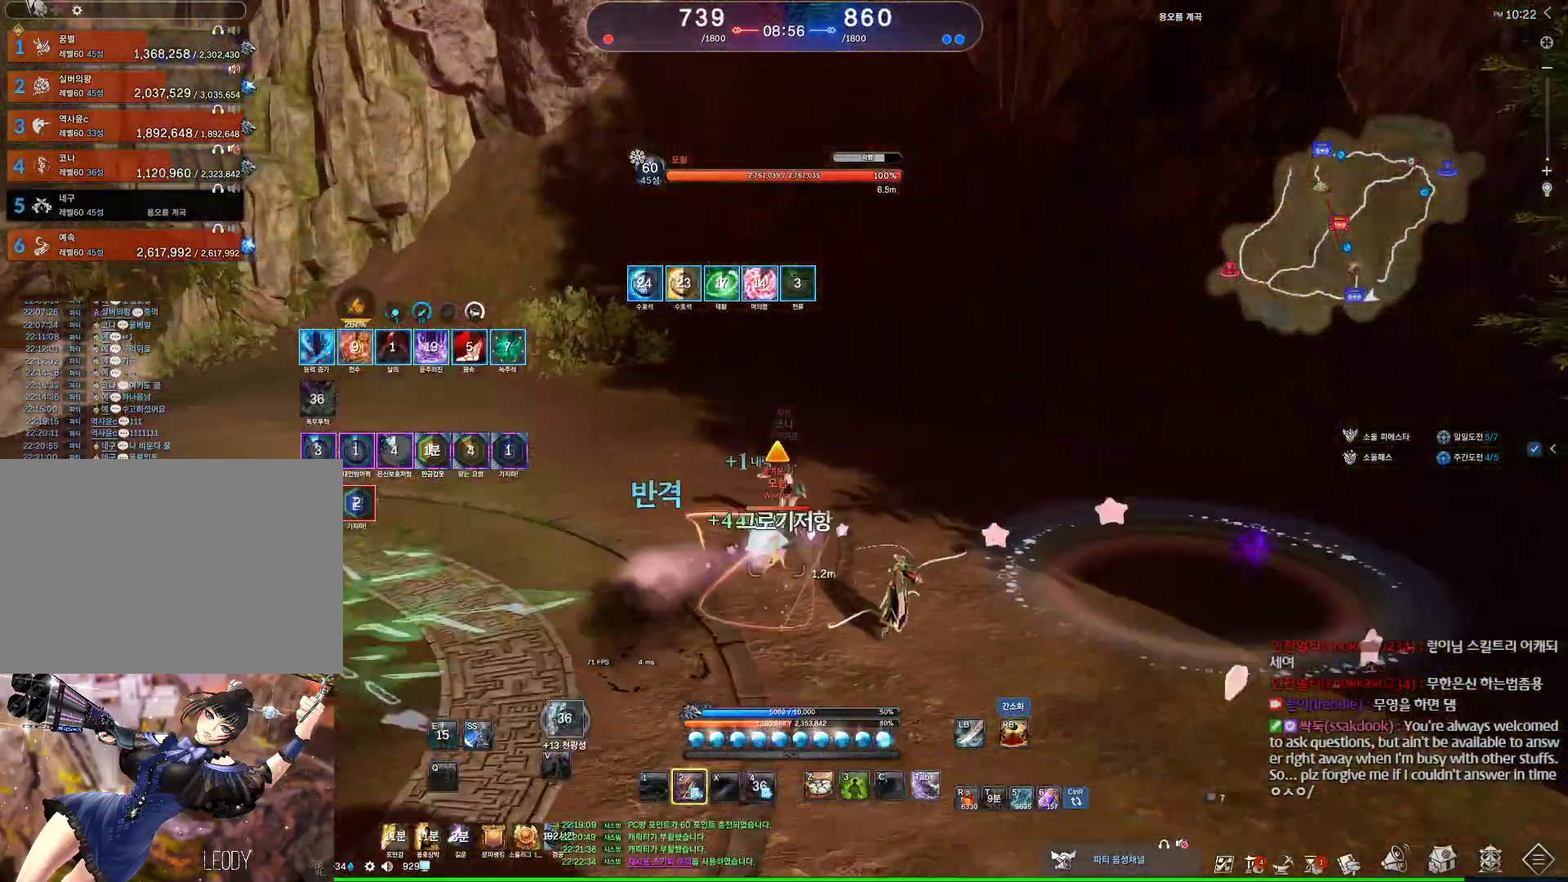
{"keys": ["a"], "mouse": [], "events": []}
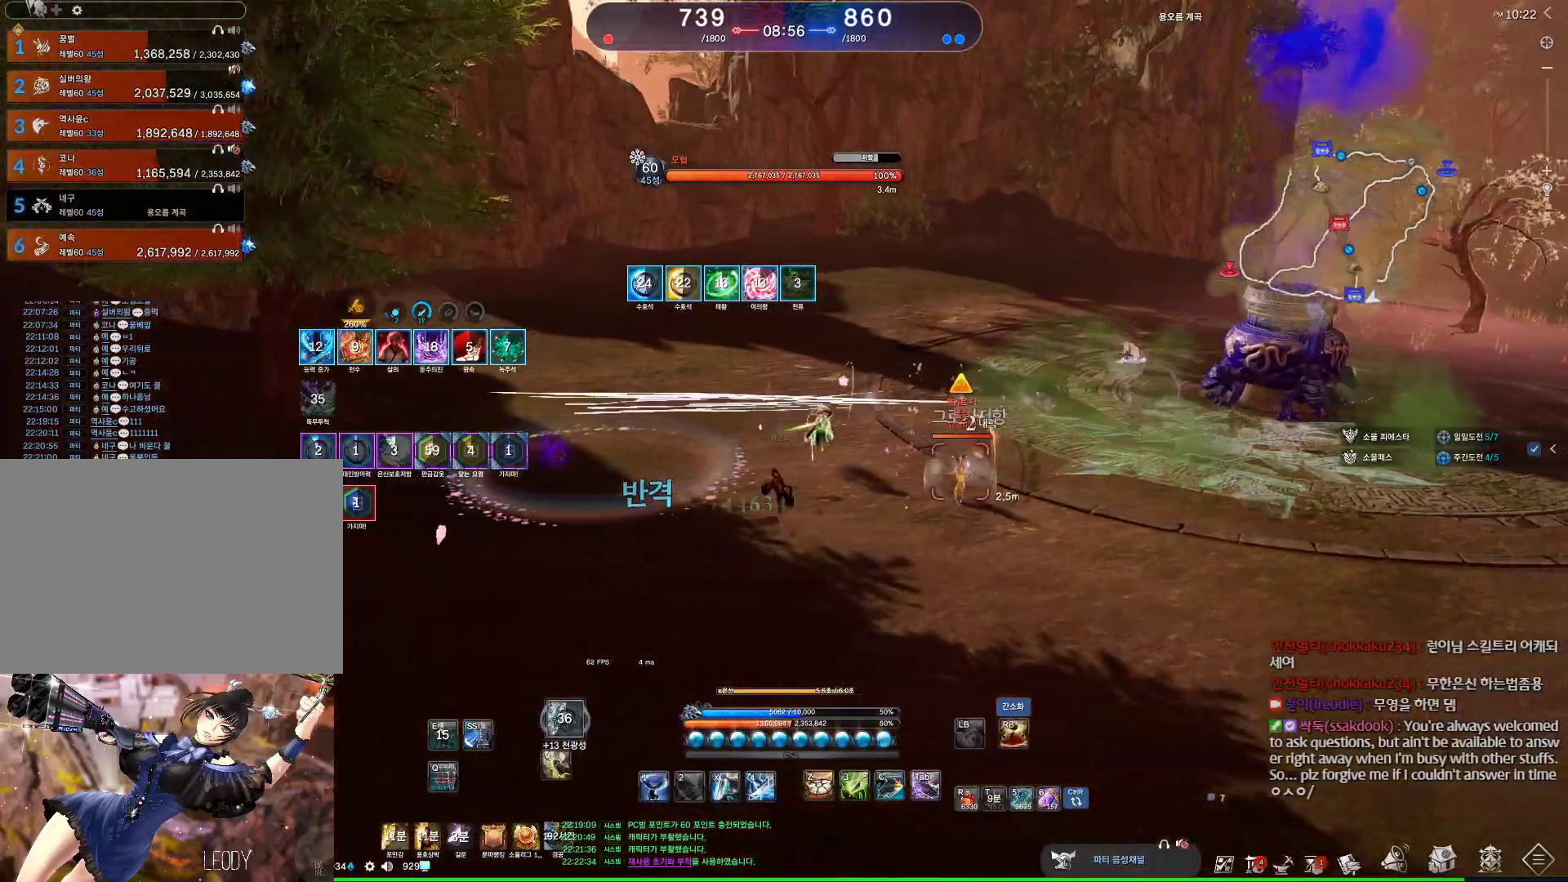
{"keys": [], "mouse": [], "events": [[234, "a", "up"], [267, "a", "down"], [400, "a", "up"]]}
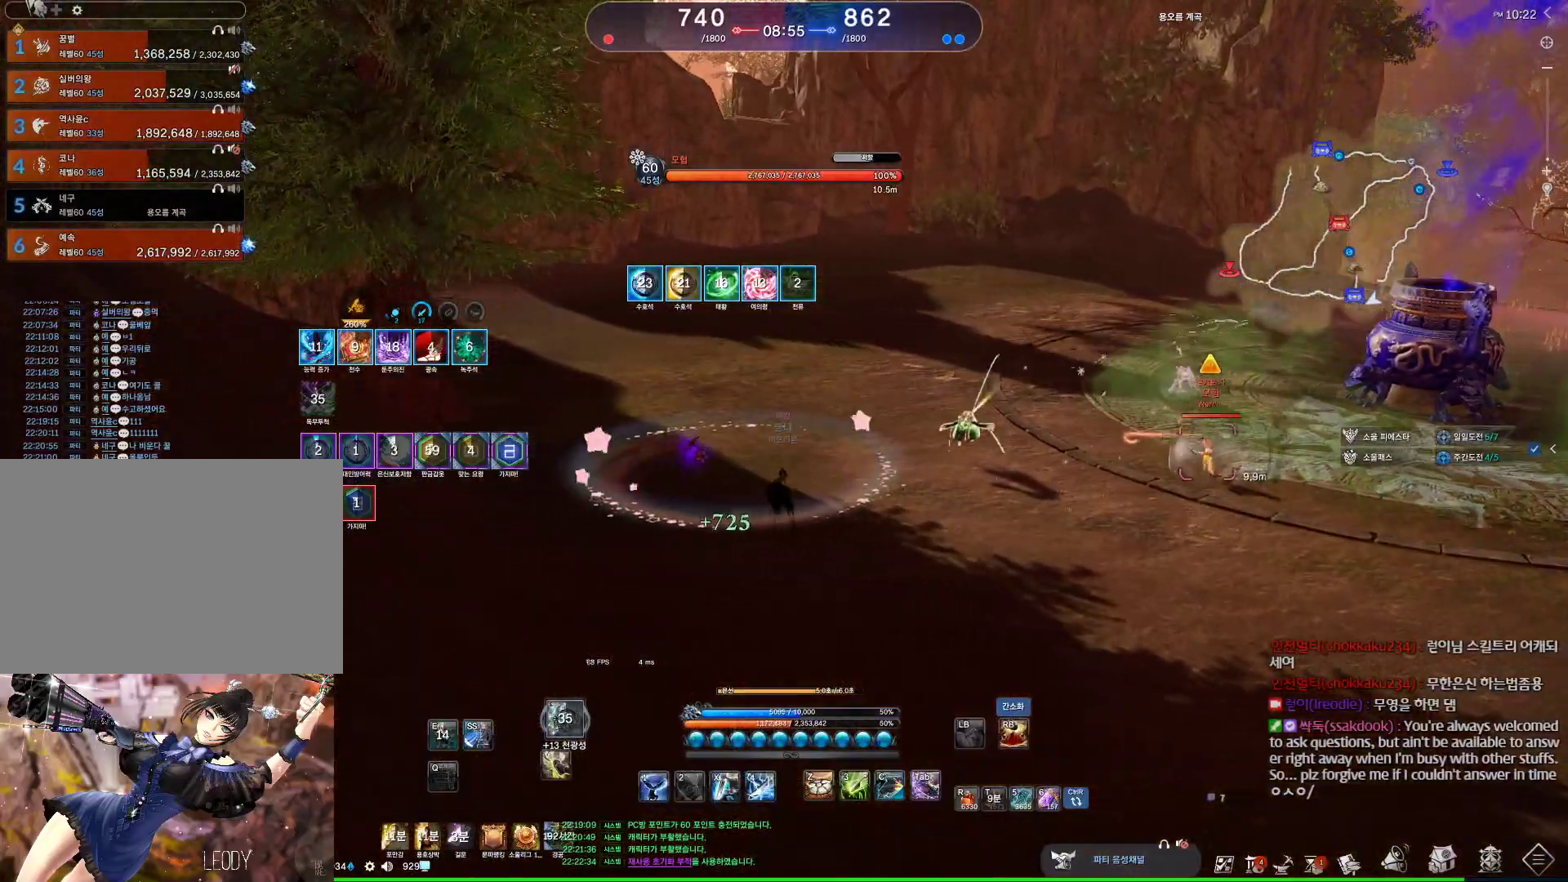
{"keys": [], "mouse": [], "events": []}
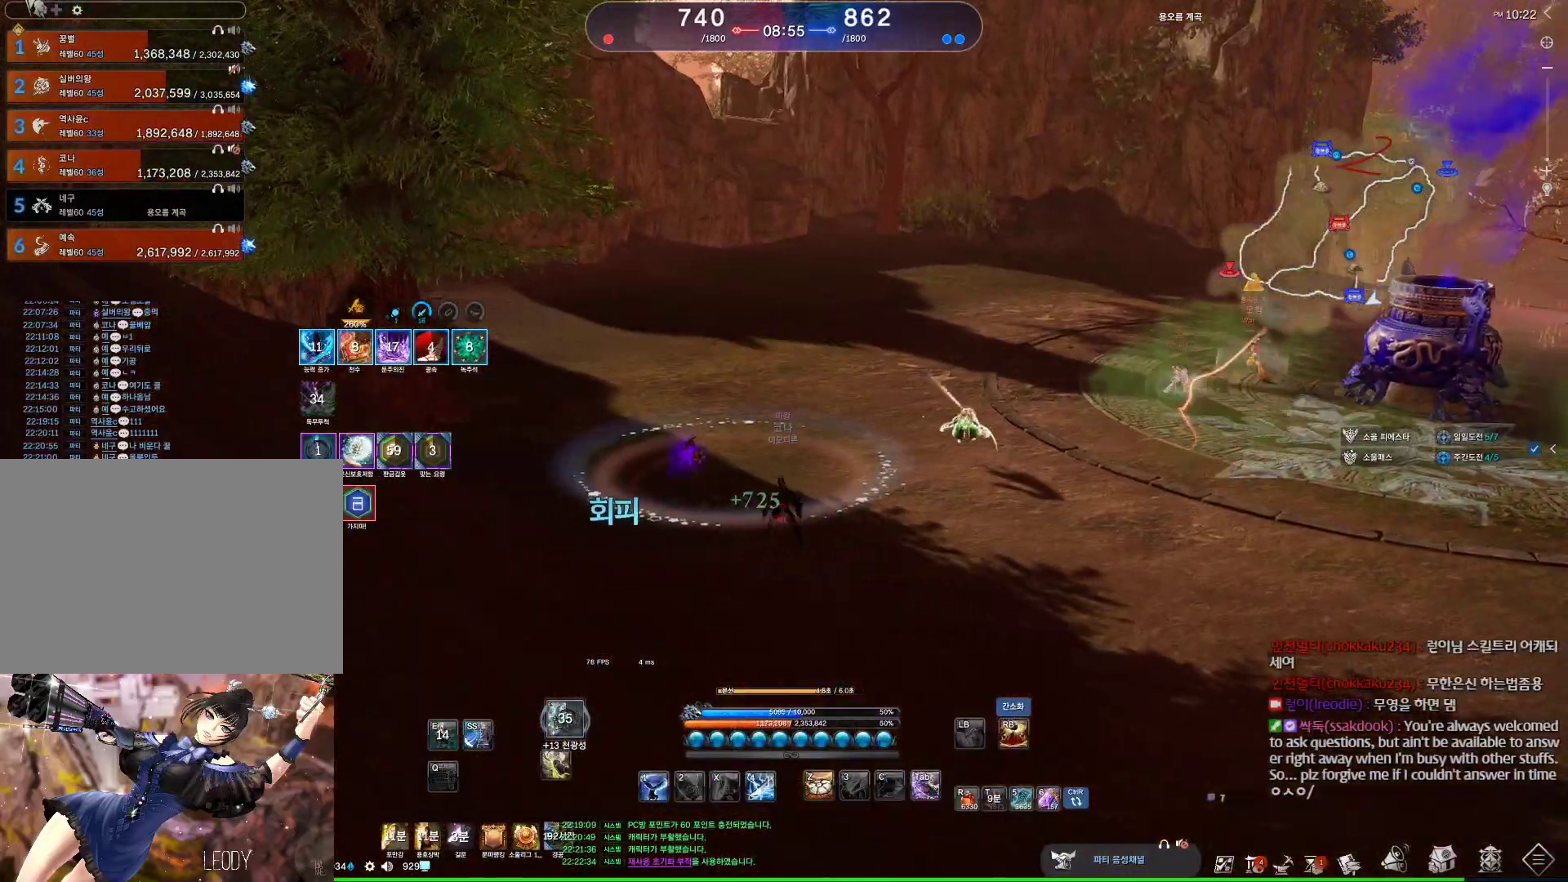
{"keys": ["w"], "mouse": [], "events": [[234, "r", "down"], [334, "w", "down"], [400, "r", "up"]]}
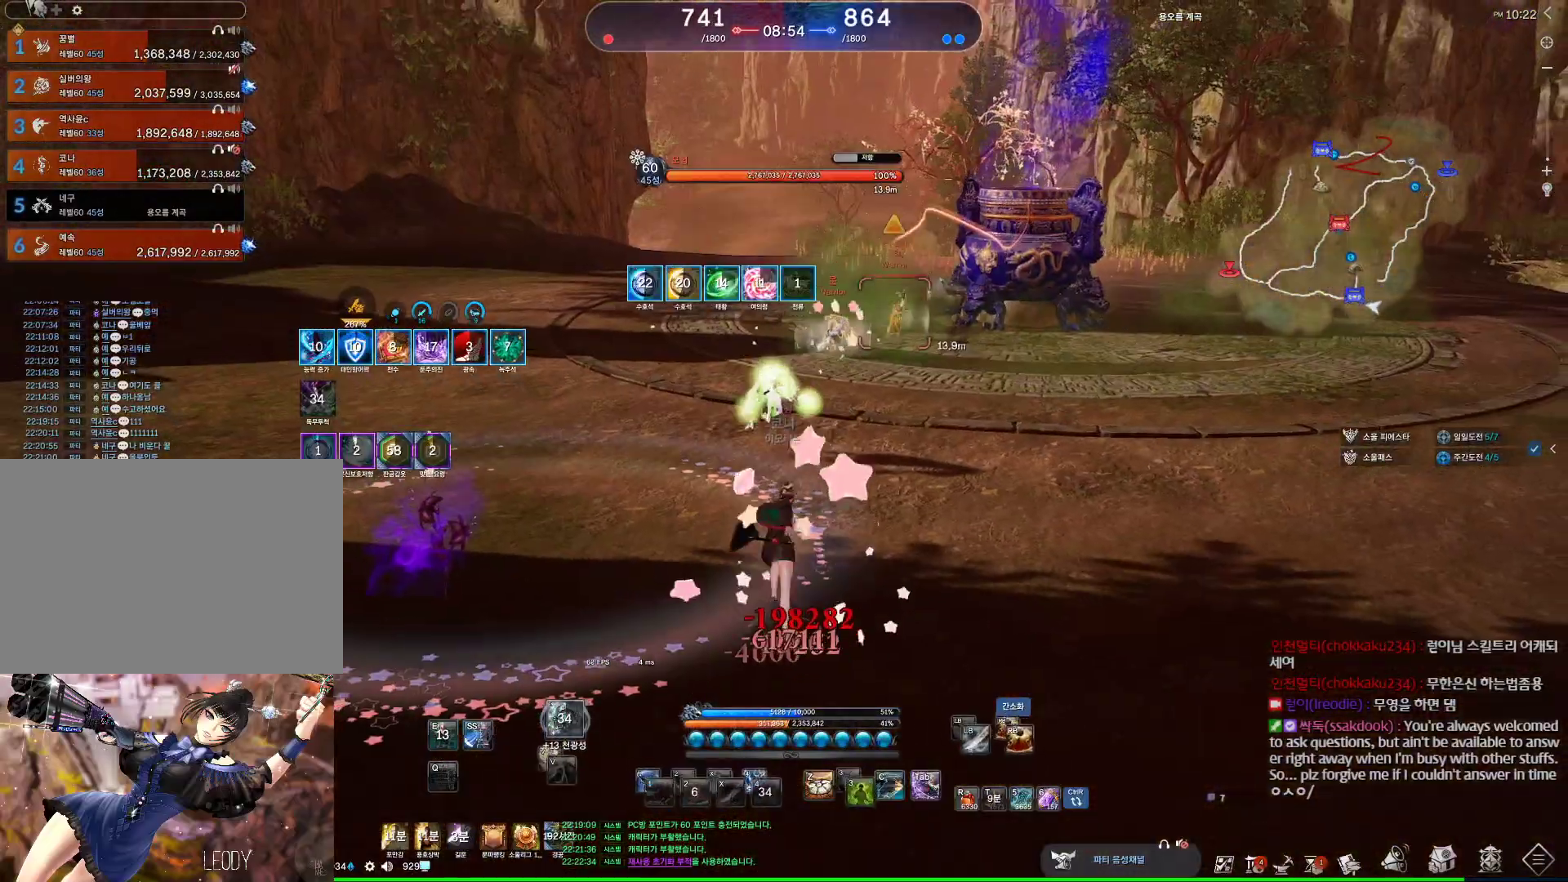
{"keys": [], "mouse": [], "events": [[34, "d", "down"], [134, "w", "up"], [300, "d", "up"], [300, "s", "down"], [367, "s", "up"], [400, "s", "down"], [500, "s", "up"]]}
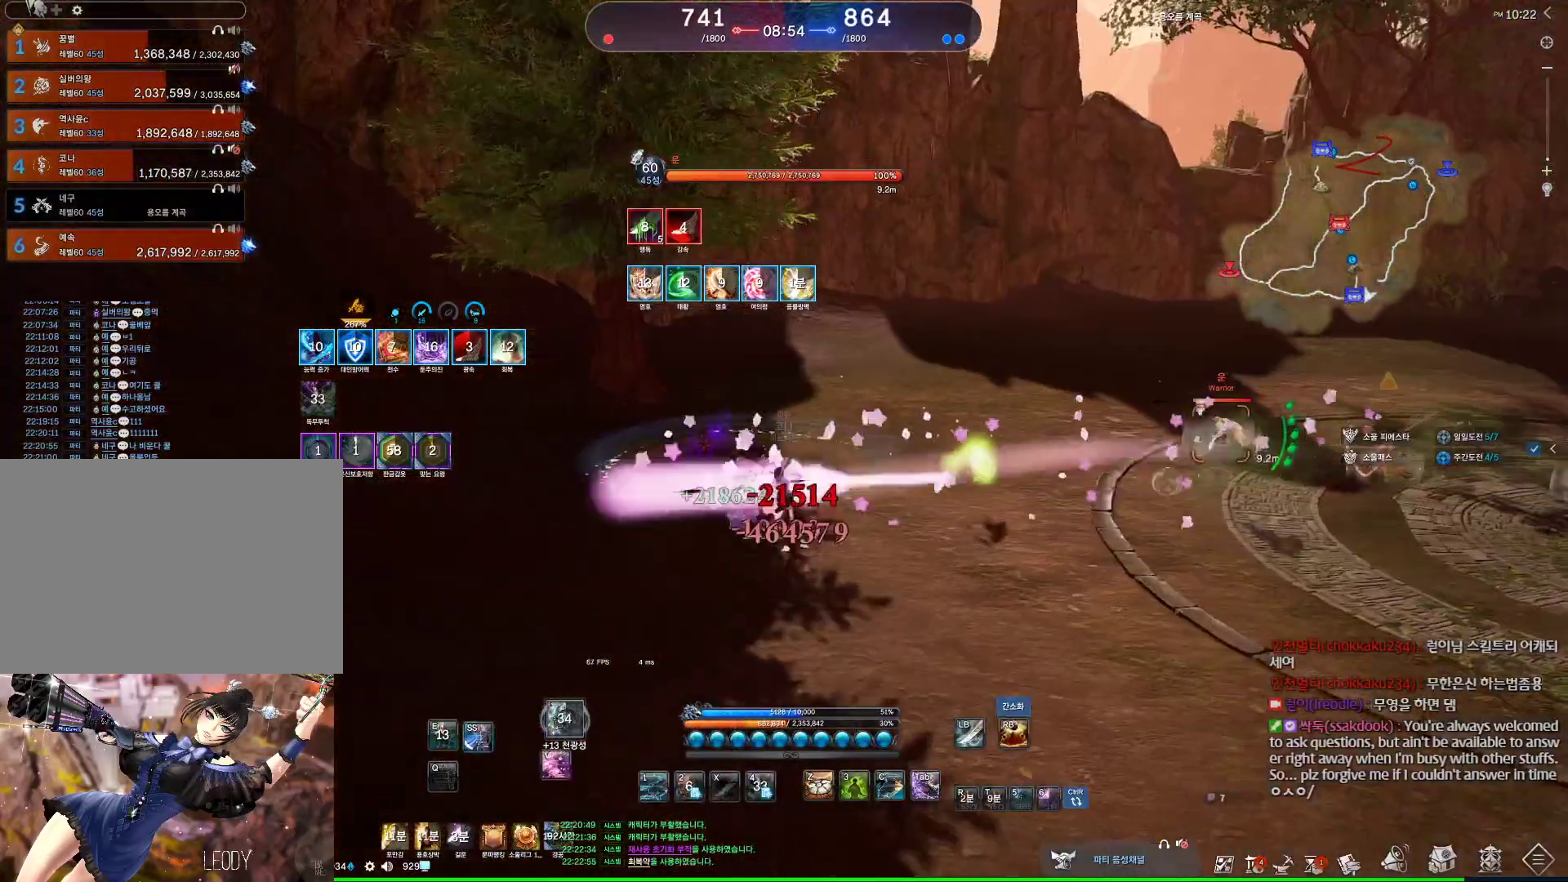
{"keys": ["s"], "mouse": [], "events": [[334, "s", "down"], [367, "s", "up"], [467, "s", "down"]]}
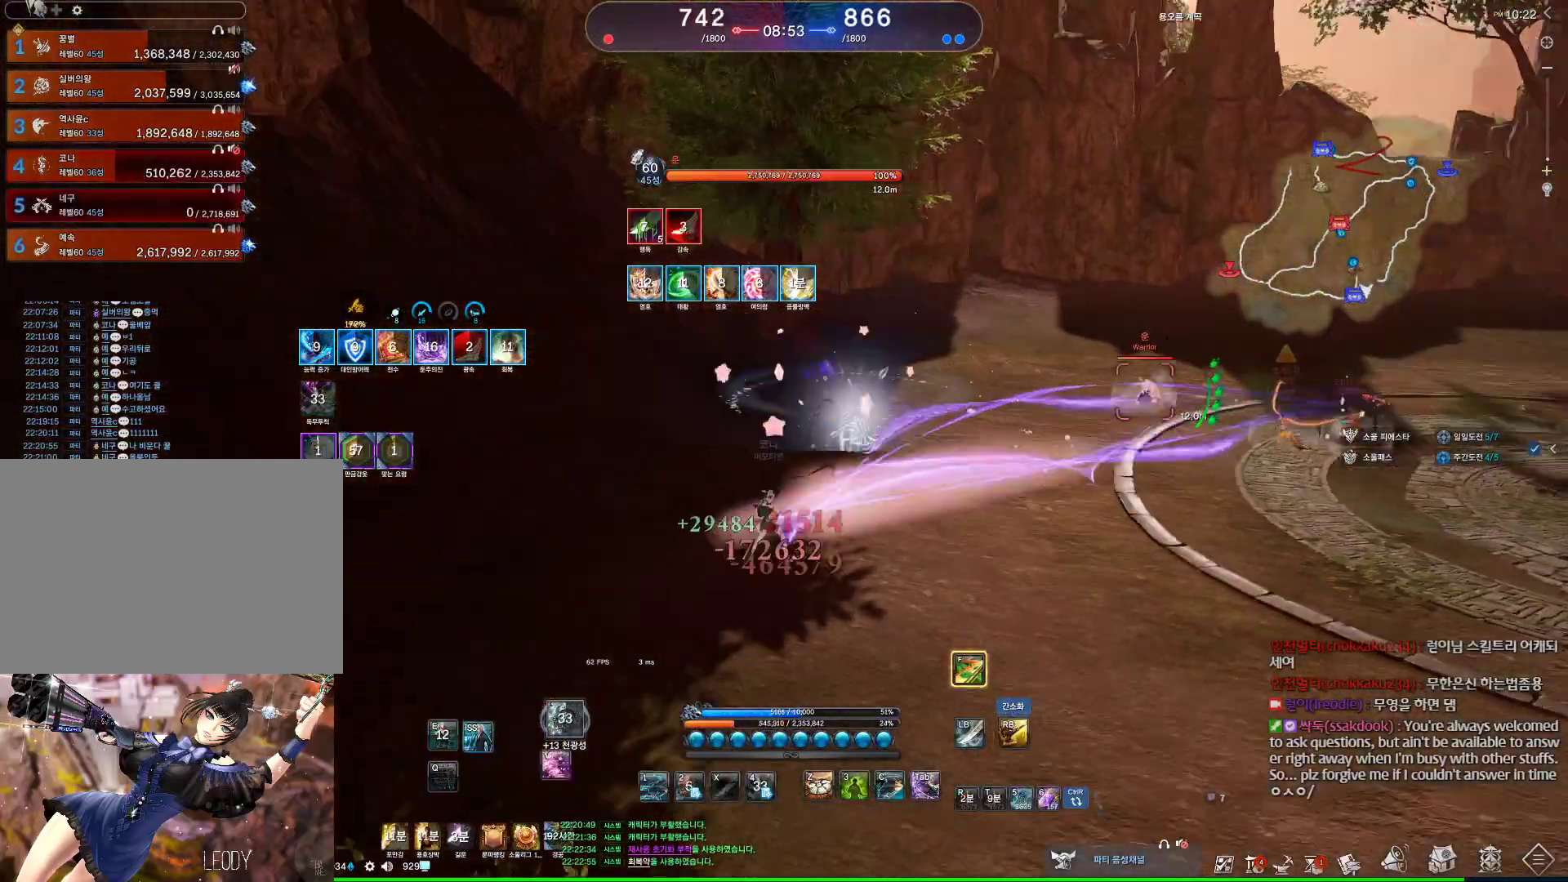
{"keys": ["w"], "mouse": [], "events": [[100, "d", "down"], [100, "s", "up"], [234, "w", "down"], [434, "mouse_right", "down"], [467, "d", "up"], [467, "mouse_right", "up"]]}
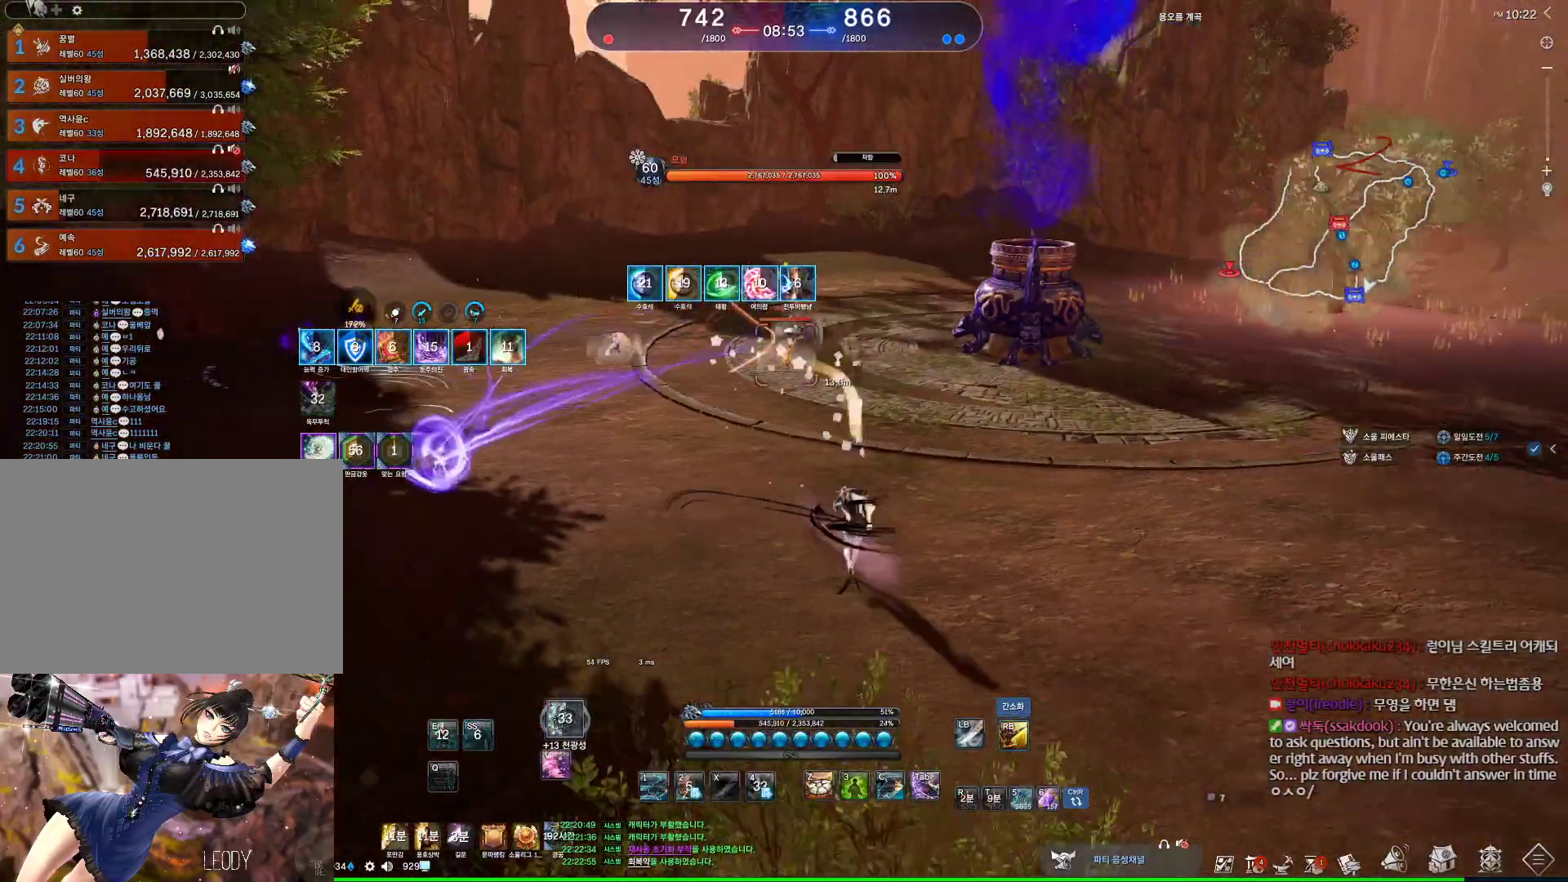
{"keys": ["w"], "mouse": [], "events": [[34, "mouse_right", "down"], [67, "mouse_right", "up"]]}
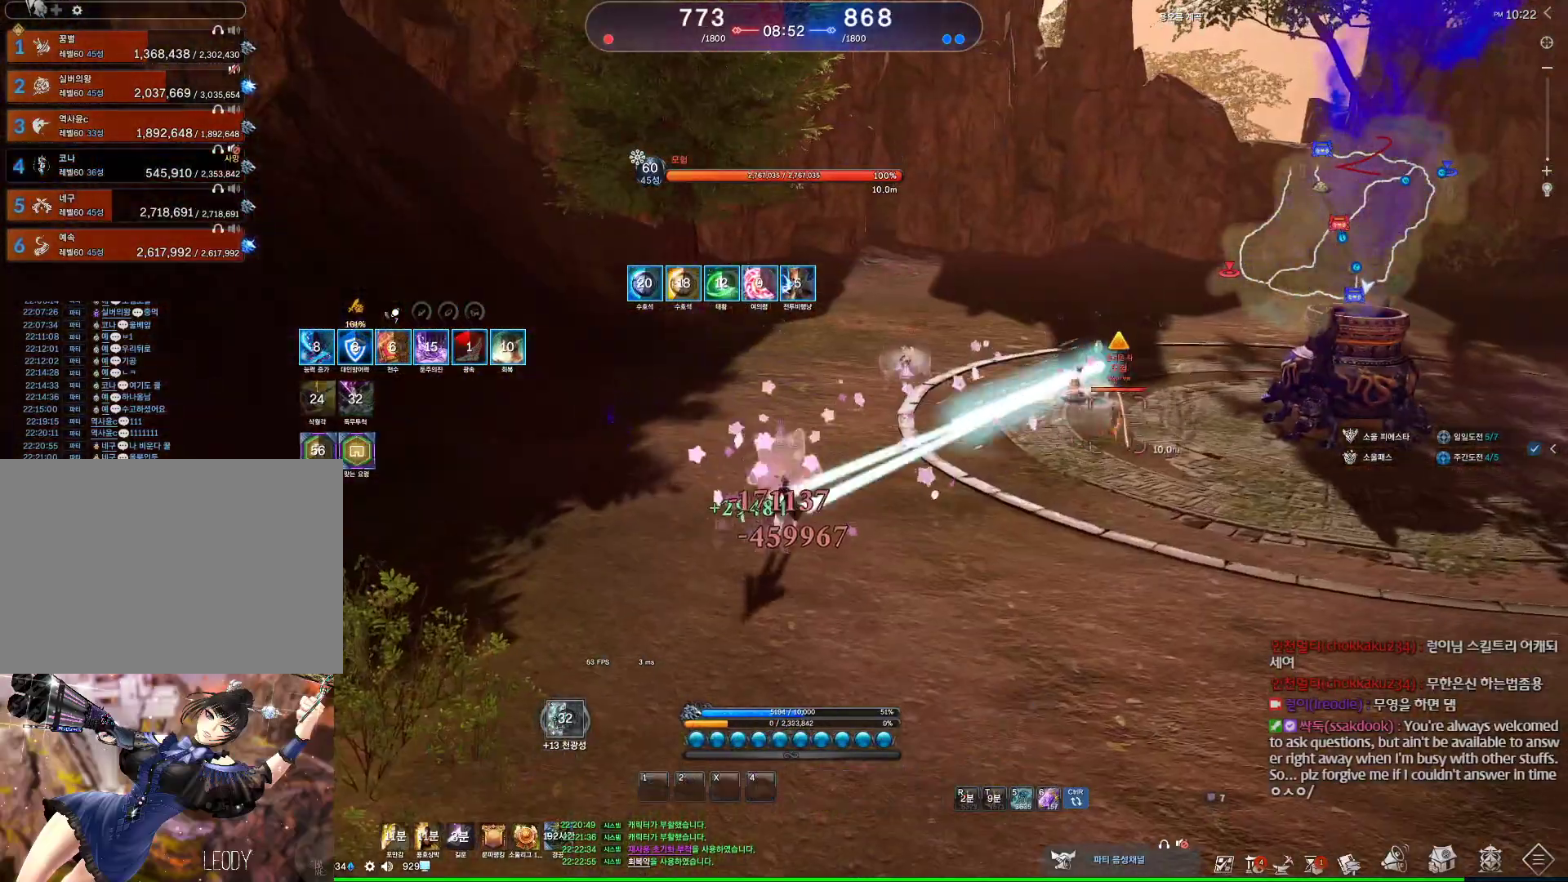
{"keys": ["alt"], "mouse": [], "events": [[167, "w", "up"], [467, "alt", "down"]]}
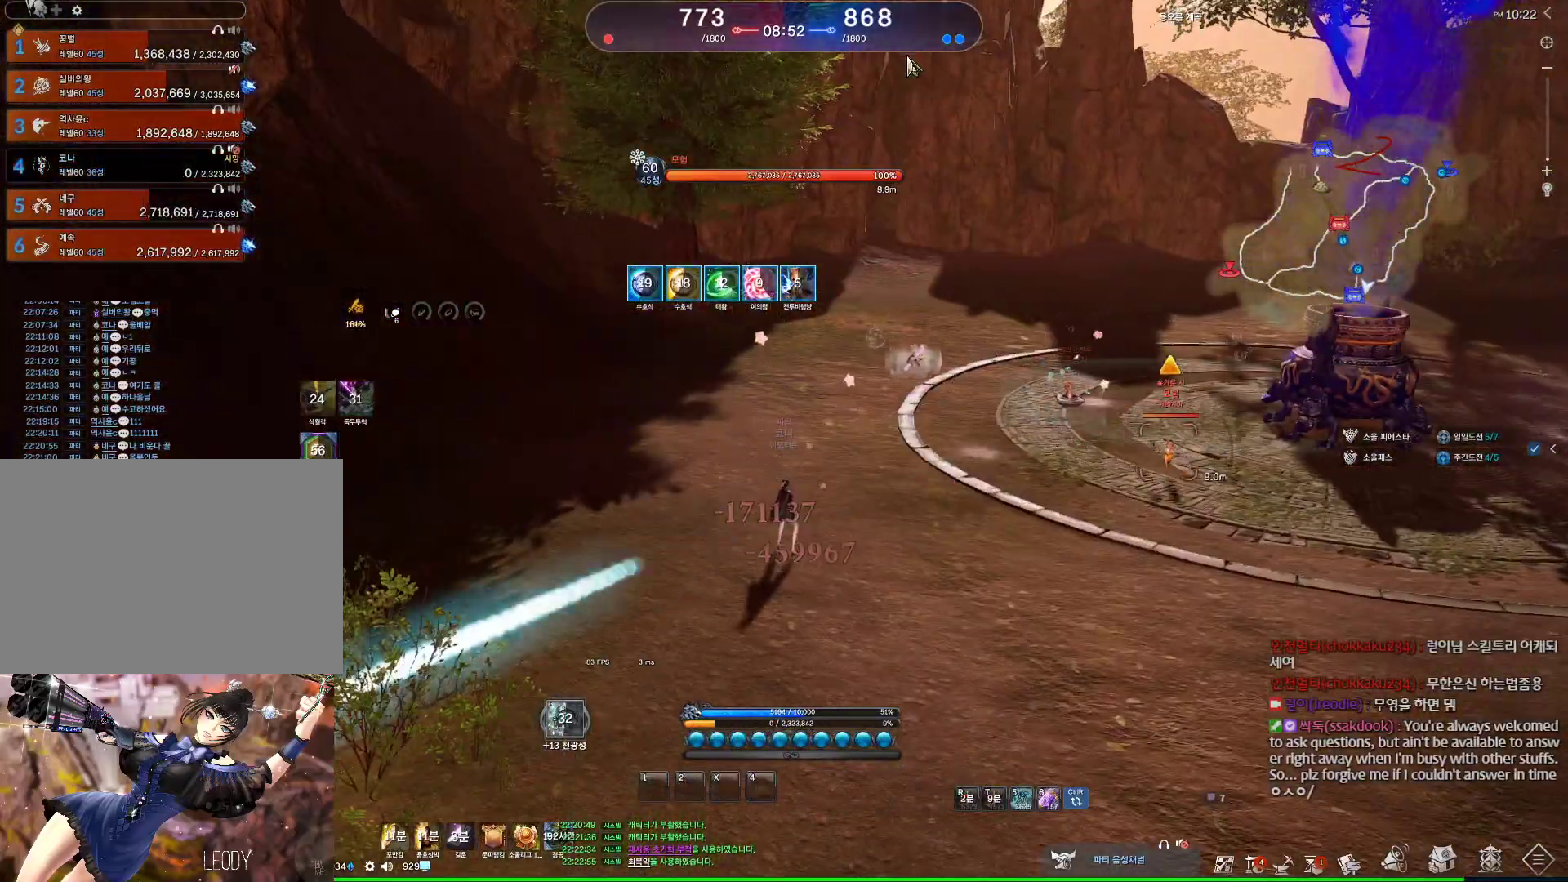
{"keys": [], "mouse": ["left", "right"], "events": [[400, "mouse_left", "down"], [400, "mouse_right", "down"], [434, "alt", "up"]]}
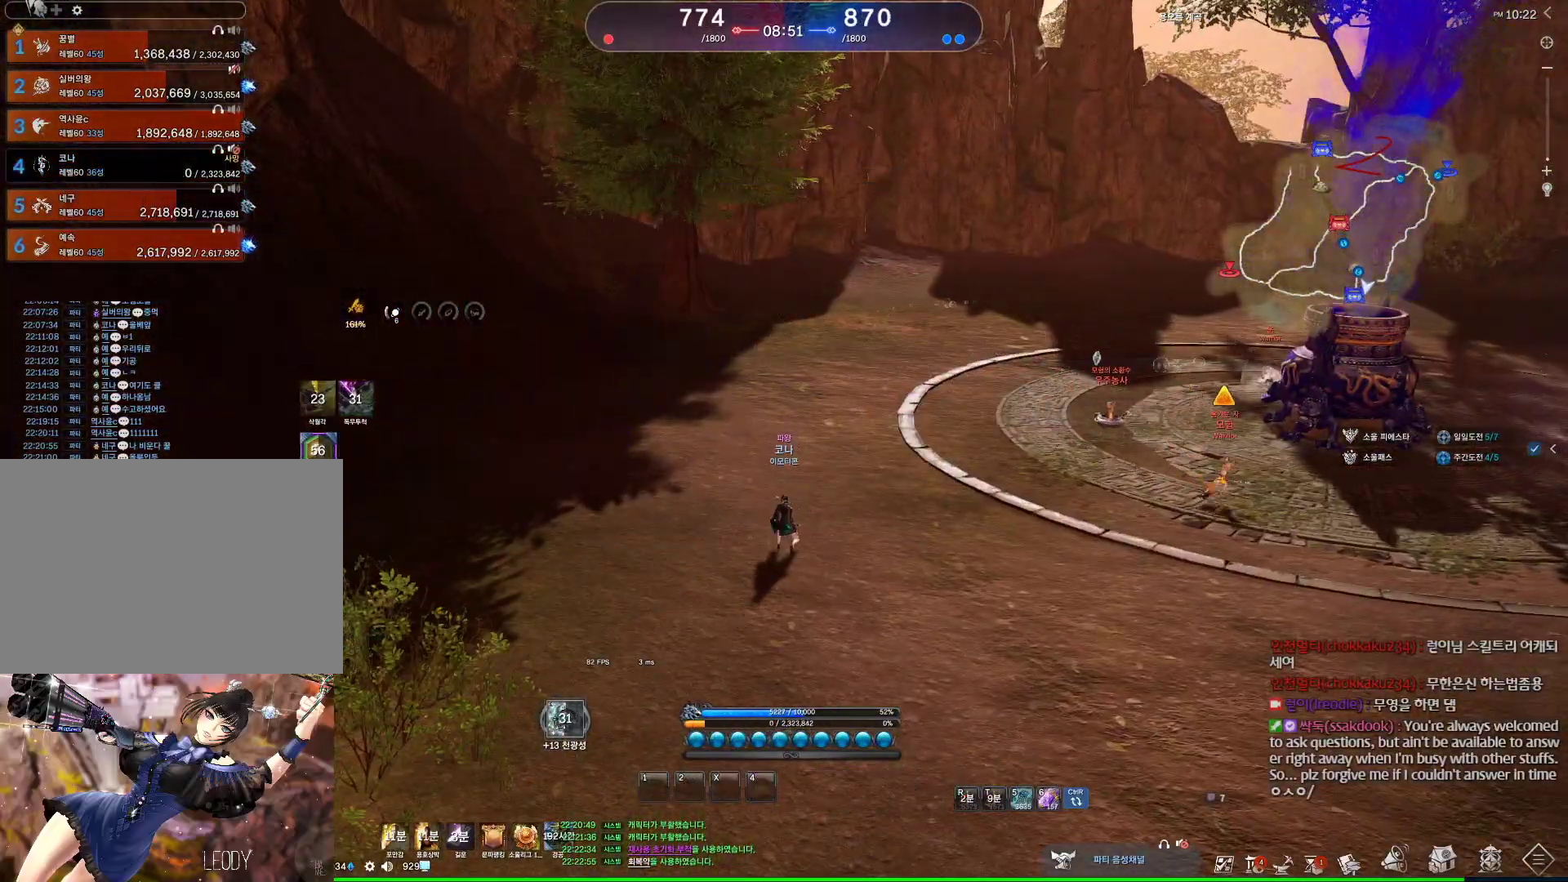
{"keys": [], "mouse": [], "events": [[34, "mouse_left", "up"], [34, "mouse_right", "up"], [34, "mouse_wheel", "down"], [200, "mouse_wheel", "up"]]}
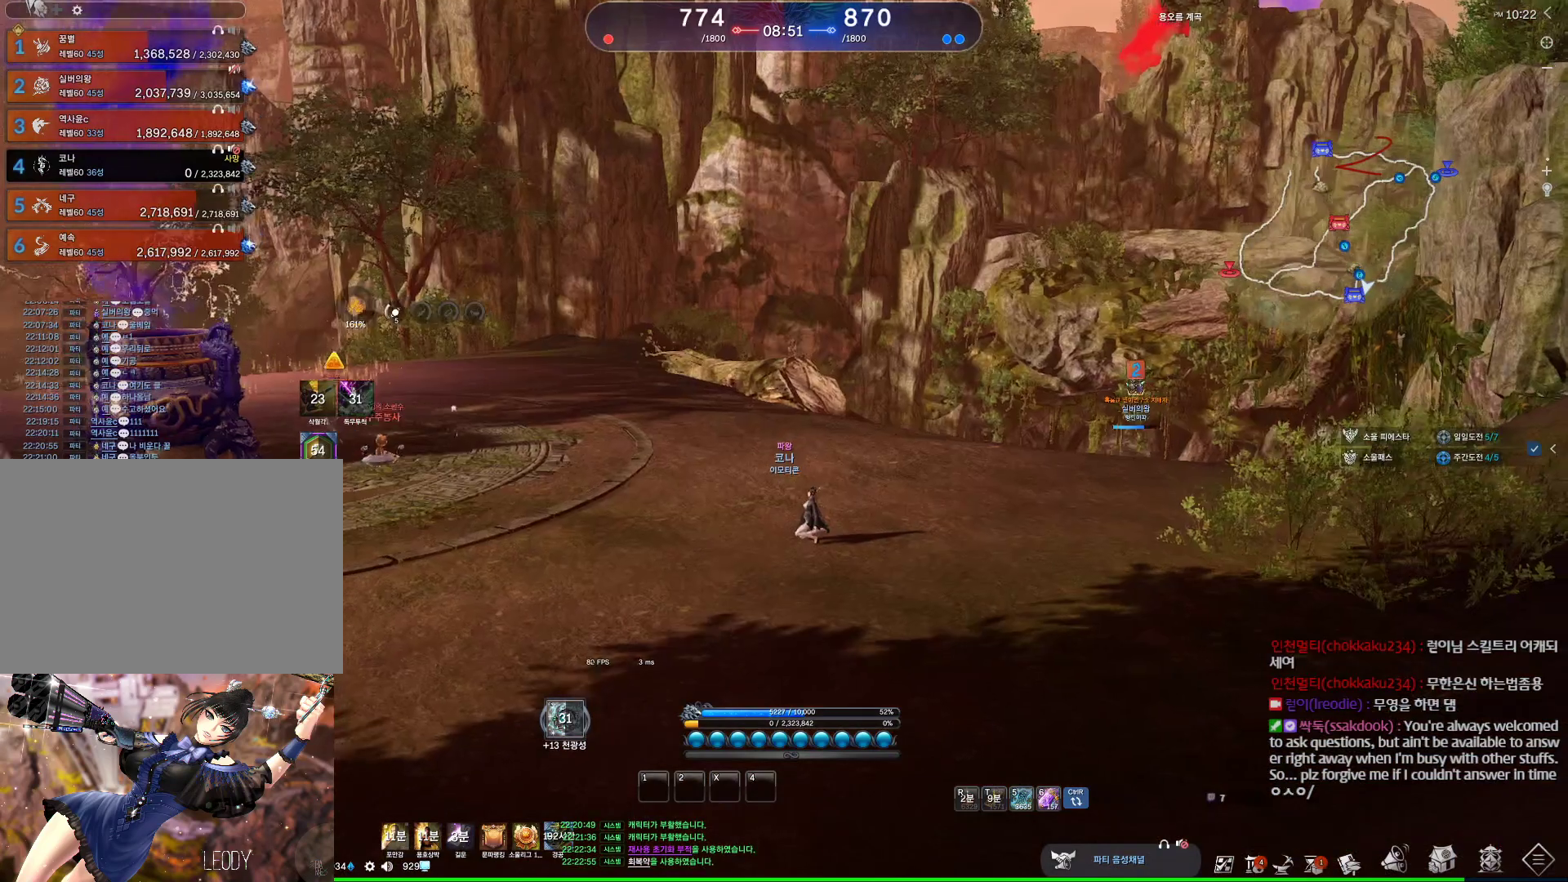
{"keys": [], "mouse": [], "events": []}
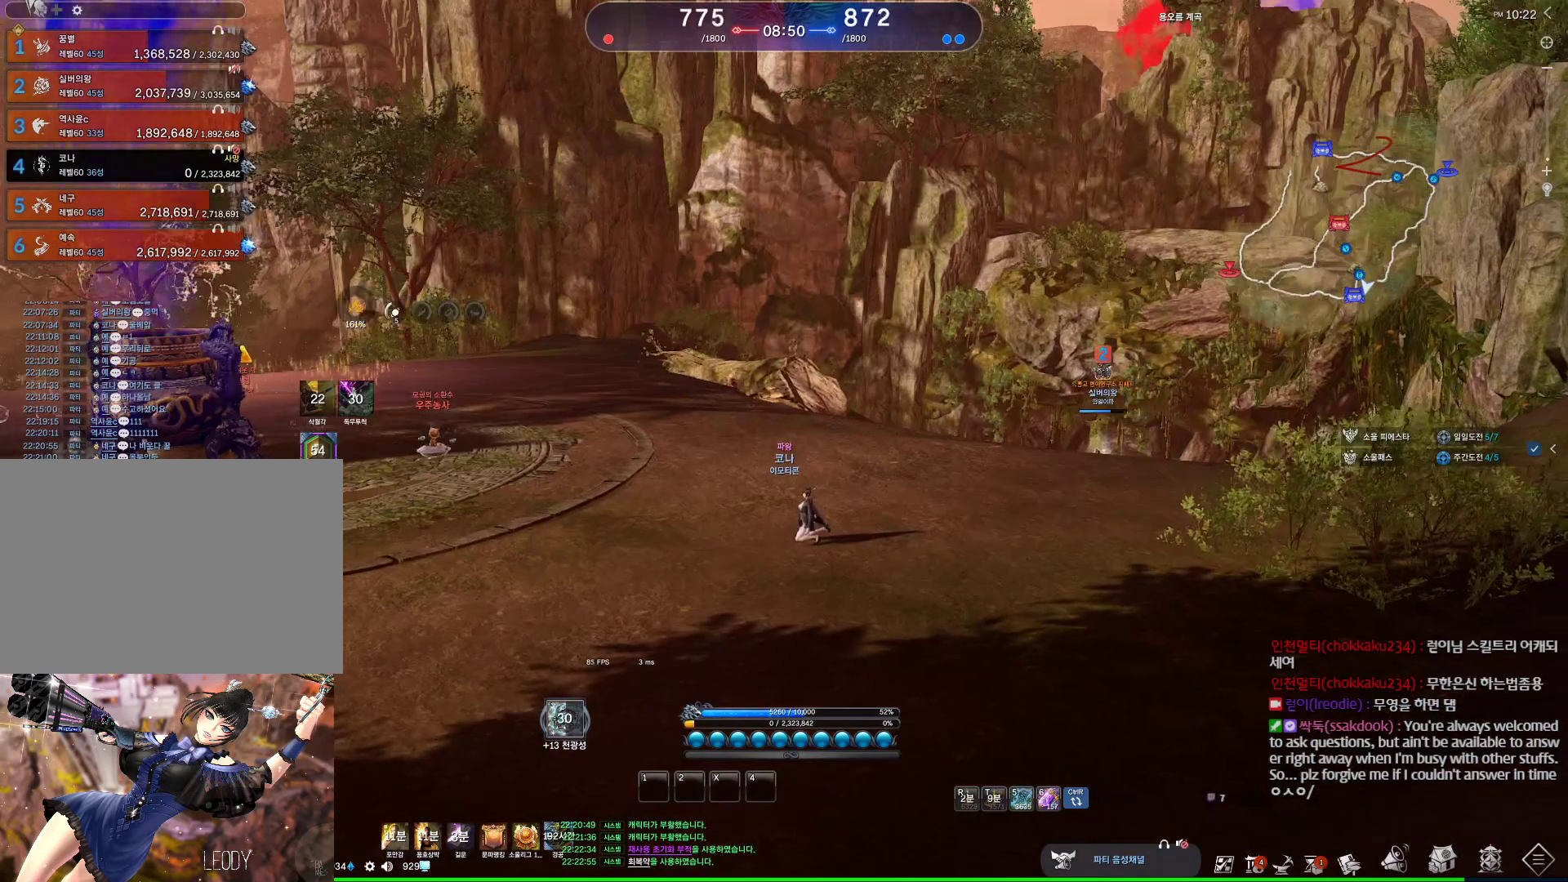
{"keys": [], "mouse": [], "events": []}